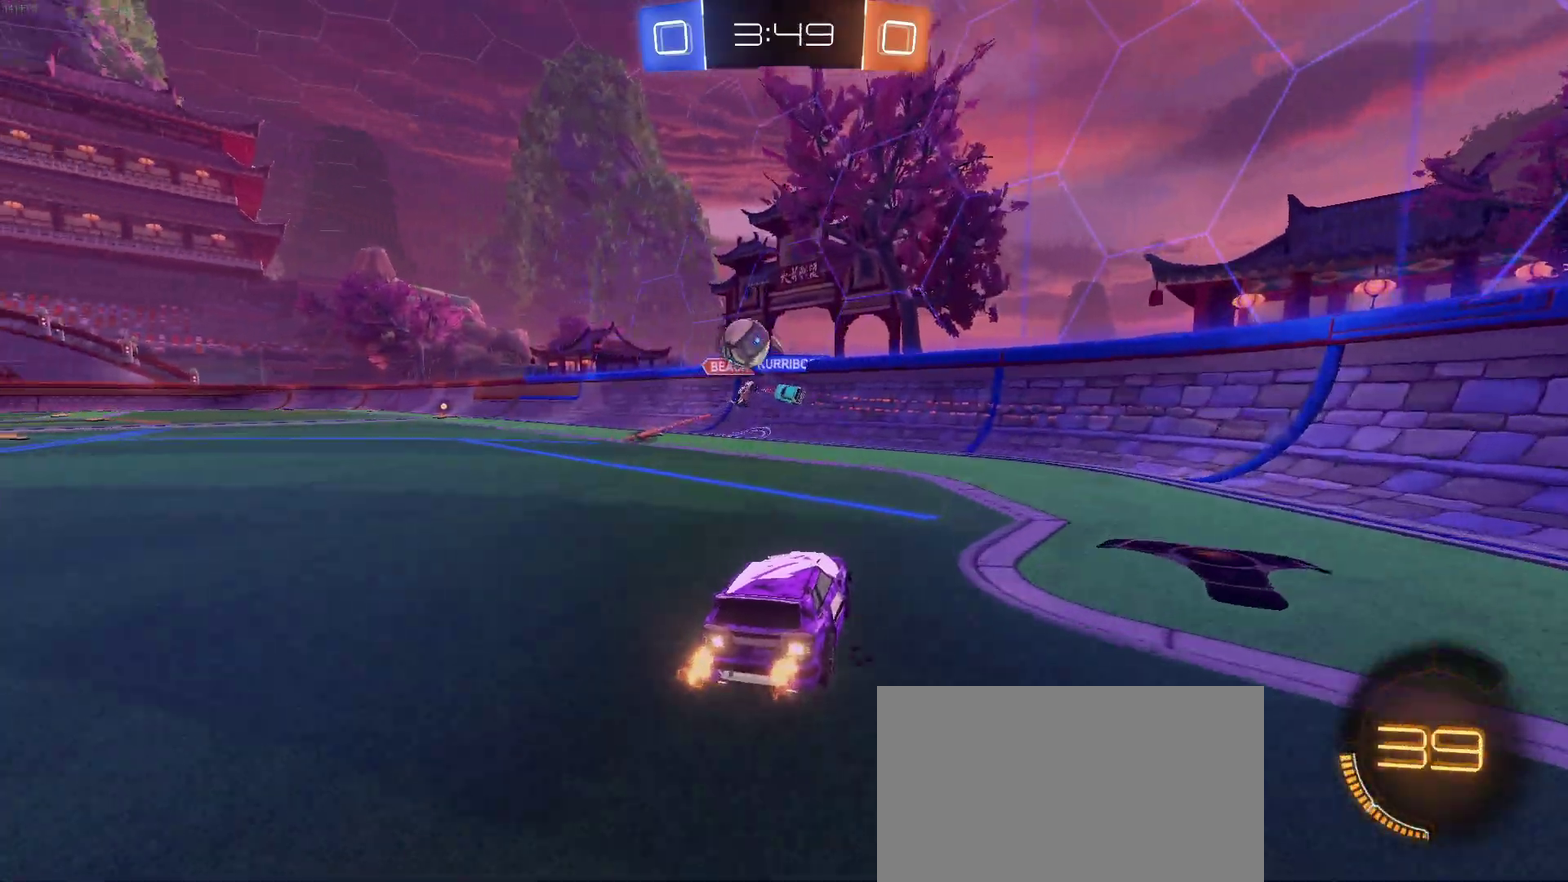
Gameplay with a controller (PlayStation layout); each line is a JSON object with the inputs held at the frame after it. "events" lists button and stick changes between this image and that frame as [ms after this image, input, new state], when the widget could be followed in between. Not read: L1 L3 R3.
{"buttons": ["R2"], "left_stick": "left", "right_stick": "center", "events": [[17, "L2", "up"], [83, "SQUARE", "down"], [200, "SQUARE", "up"]]}
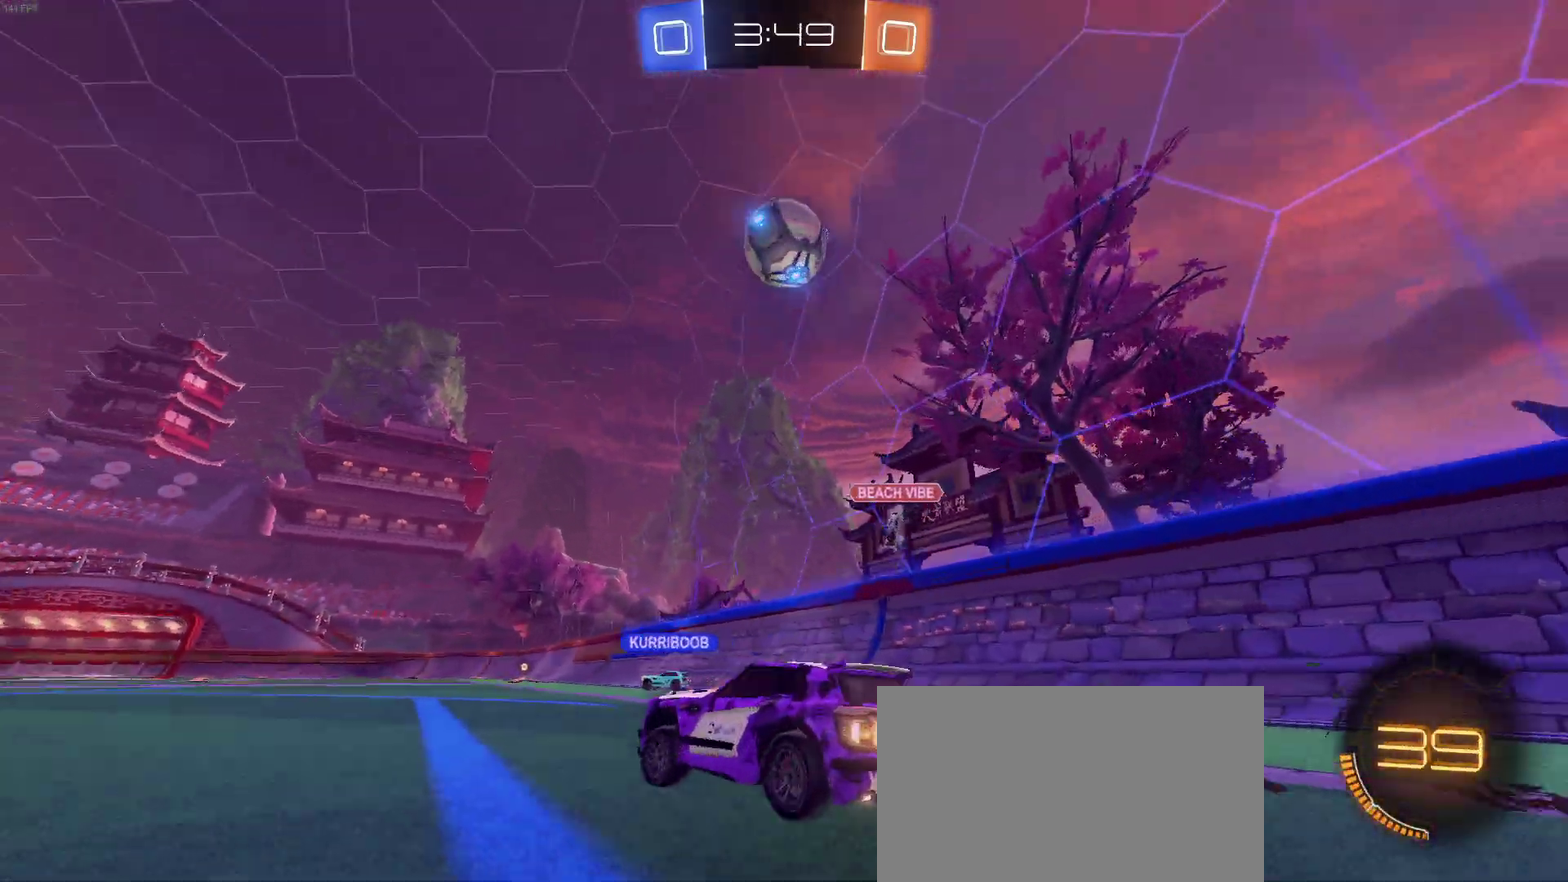
{"buttons": ["R2"], "left_stick": "left", "right_stick": "center", "events": [[133, "SQUARE", "down"], [250, "SQUARE", "up"], [383, "TRIANGLE", "down"], [483, "TRIANGLE", "up"]]}
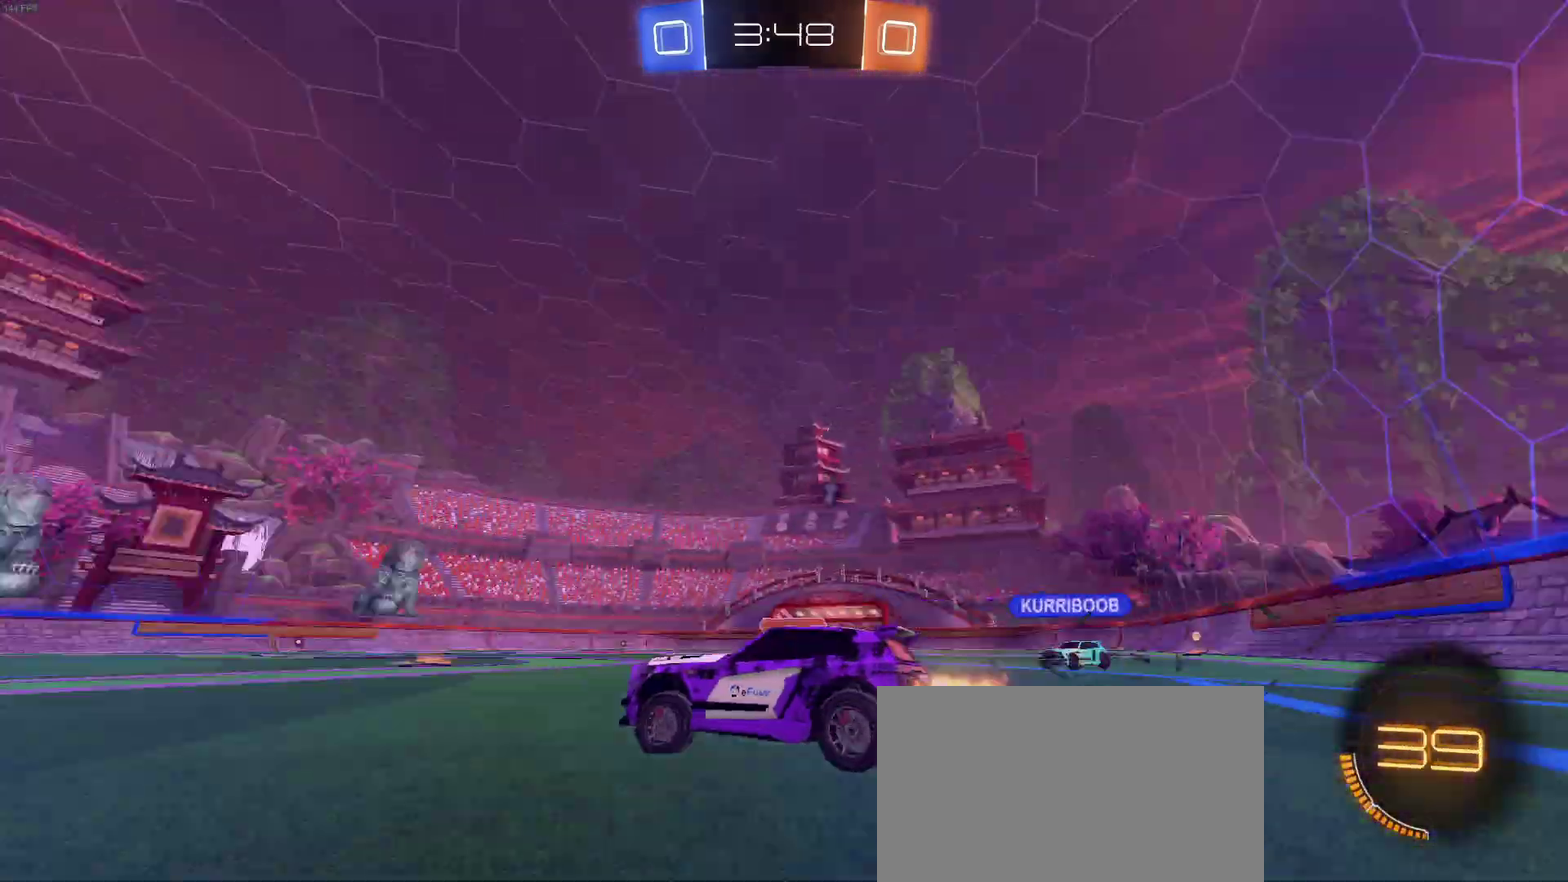
{"buttons": ["R2"], "left_stick": "center", "right_stick": "center", "events": [[317, "left_stick", "center"]]}
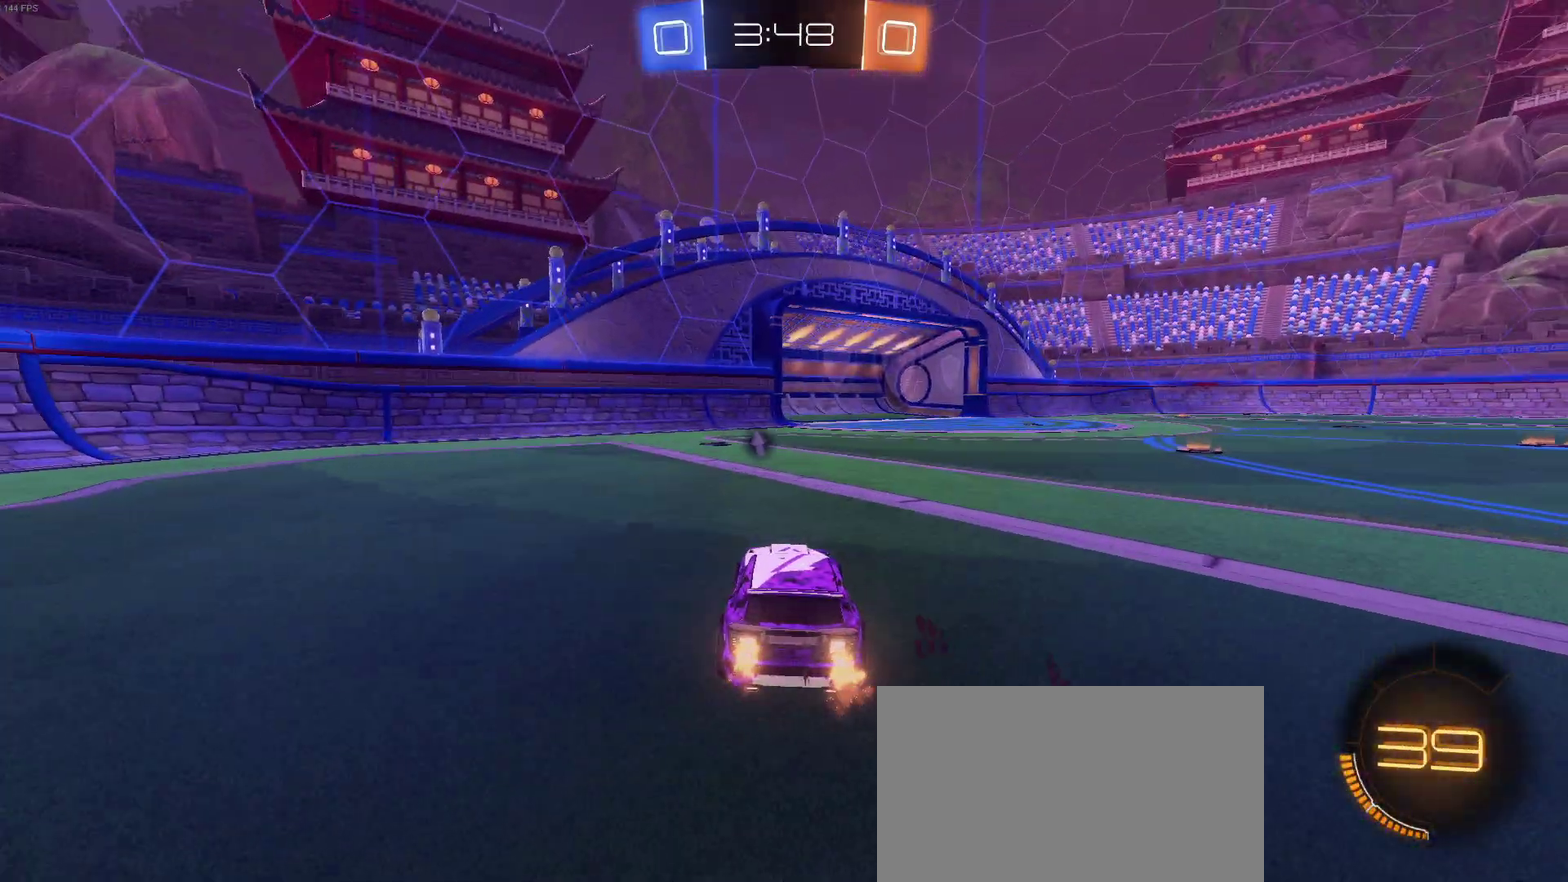
{"buttons": ["R2"], "left_stick": "center", "right_stick": "center", "events": [[150, "R1", "down"], [150, "left_stick", "up"], [167, "CROSS", "down"], [250, "CROSS", "up"], [300, "CROSS", "down"], [350, "R1", "up"], [400, "CROSS", "up"], [450, "left_stick", "center"]]}
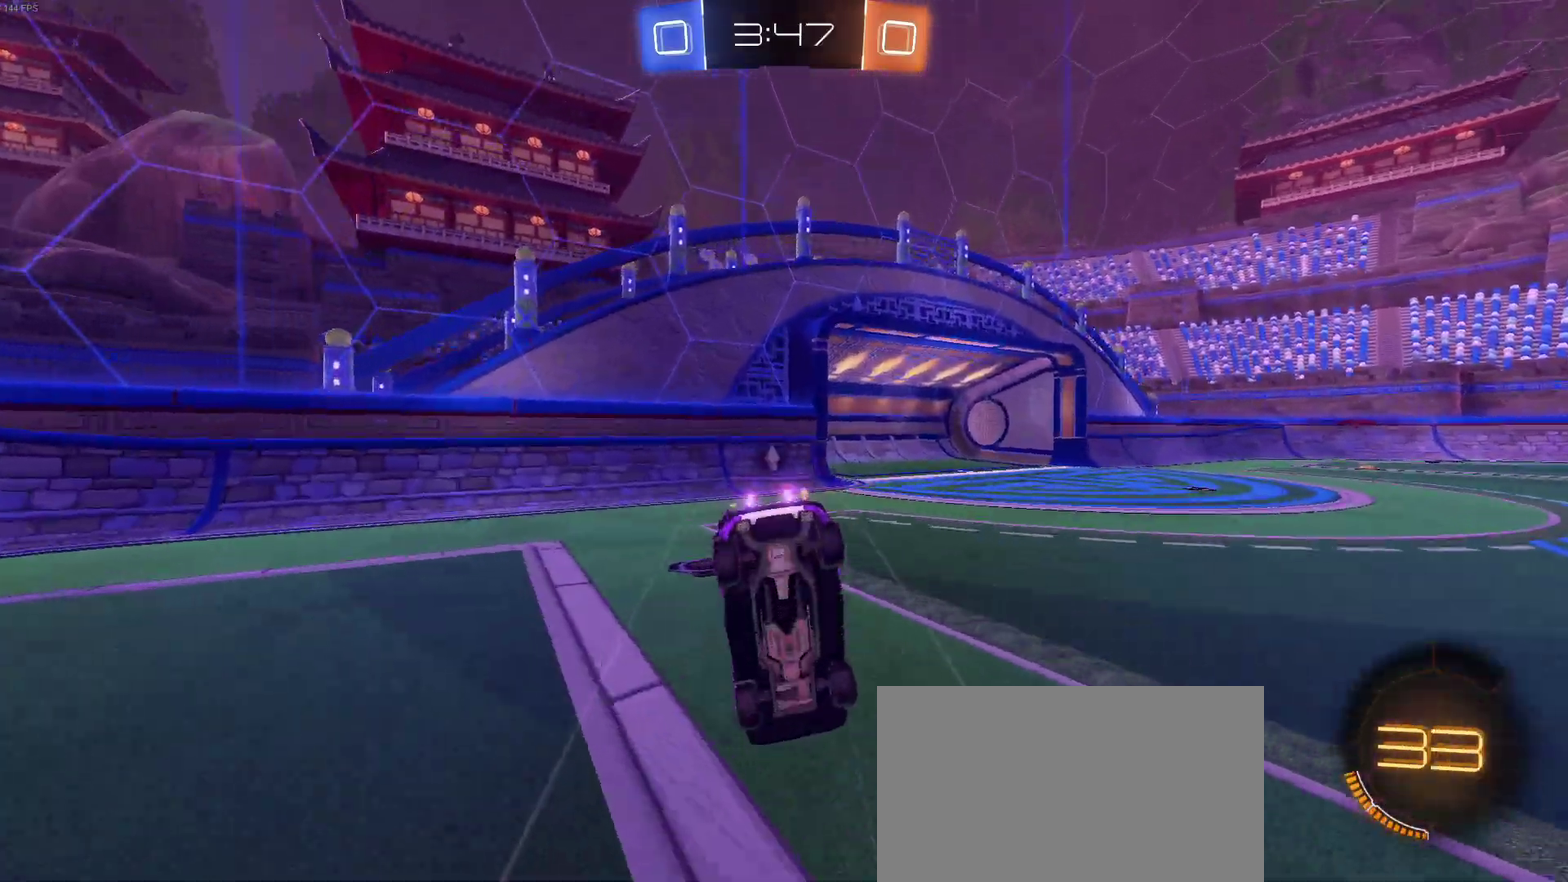
{"buttons": ["R2"], "left_stick": "center", "right_stick": "center", "events": [[33, "TRIANGLE", "down"], [100, "TRIANGLE", "up"]]}
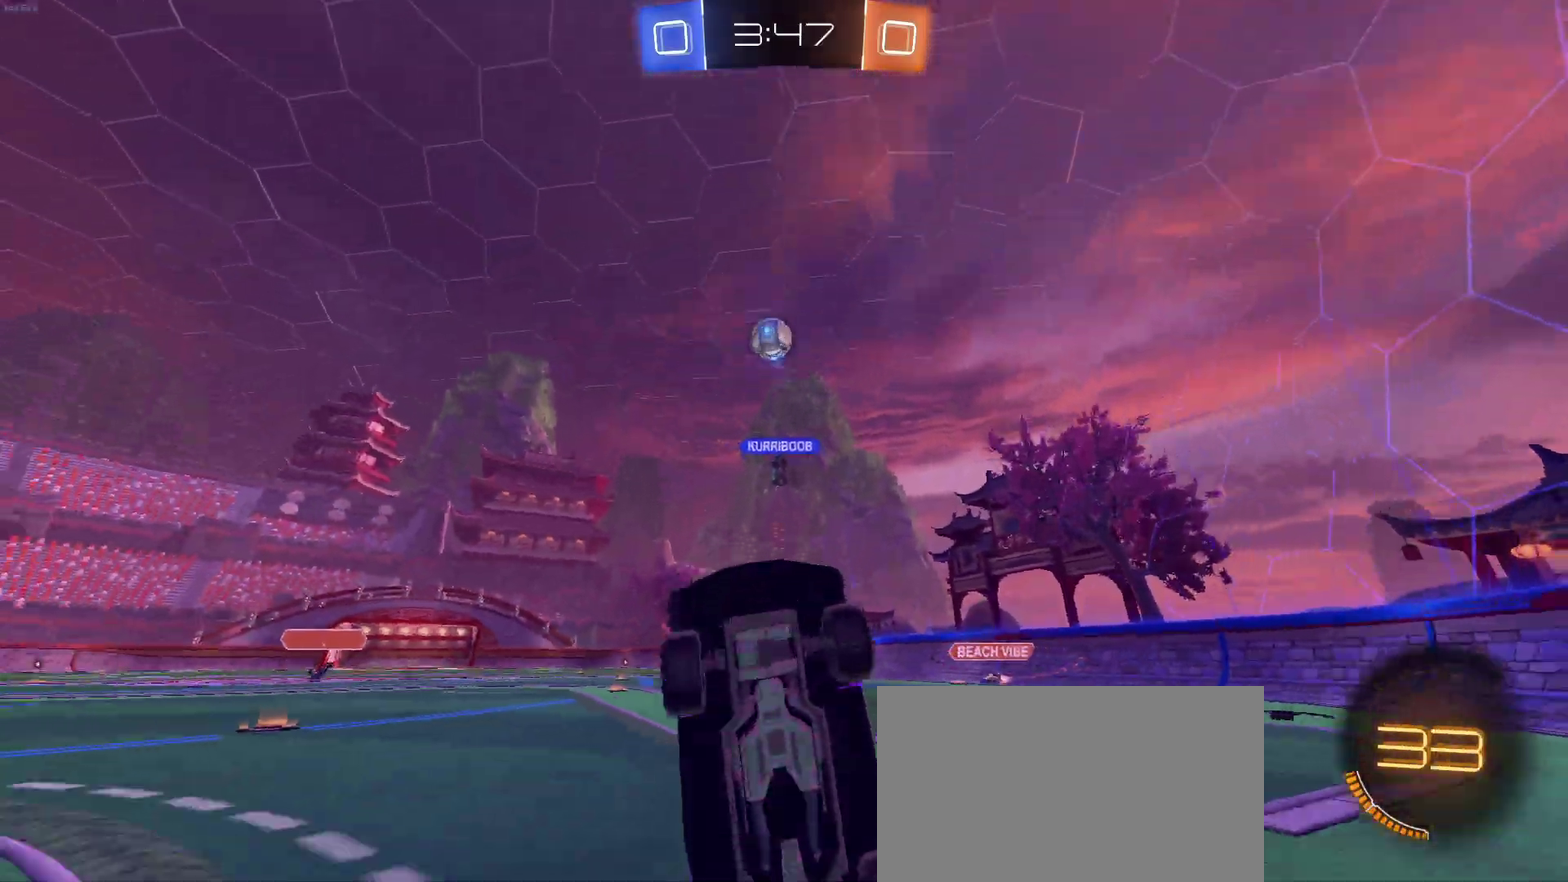
{"buttons": ["R2"], "left_stick": "center", "right_stick": "center", "events": [[200, "L2", "down"], [217, "R2", "up"], [217, "left_stick", "left"], [300, "R2", "down"], [400, "L2", "up"], [400, "left_stick", "center"]]}
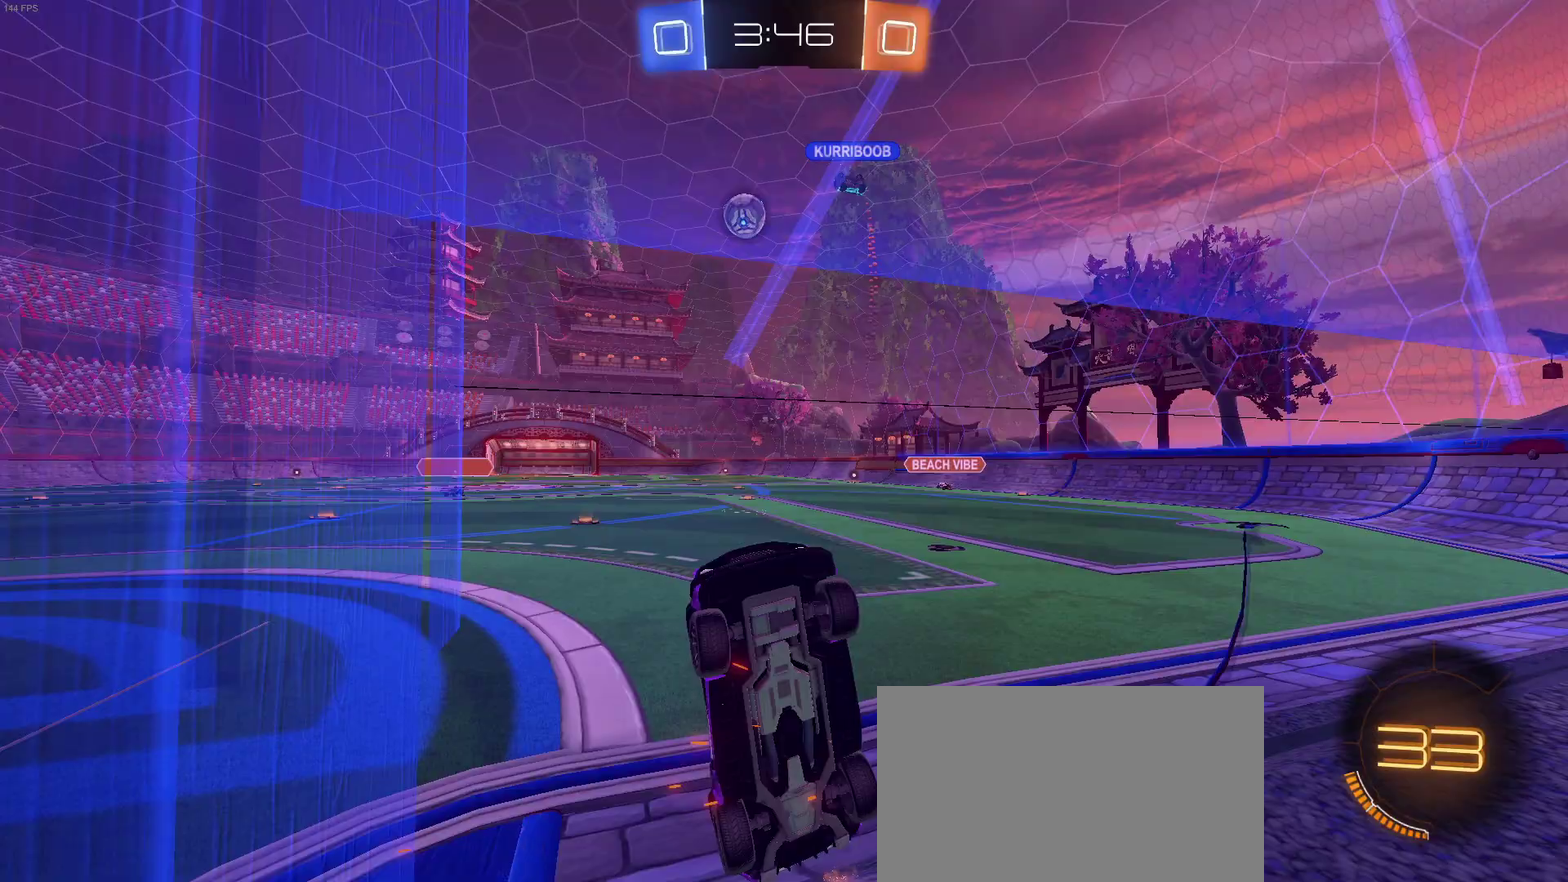
{"buttons": ["R2"], "left_stick": "right", "right_stick": "center", "events": [[83, "left_stick", "right"]]}
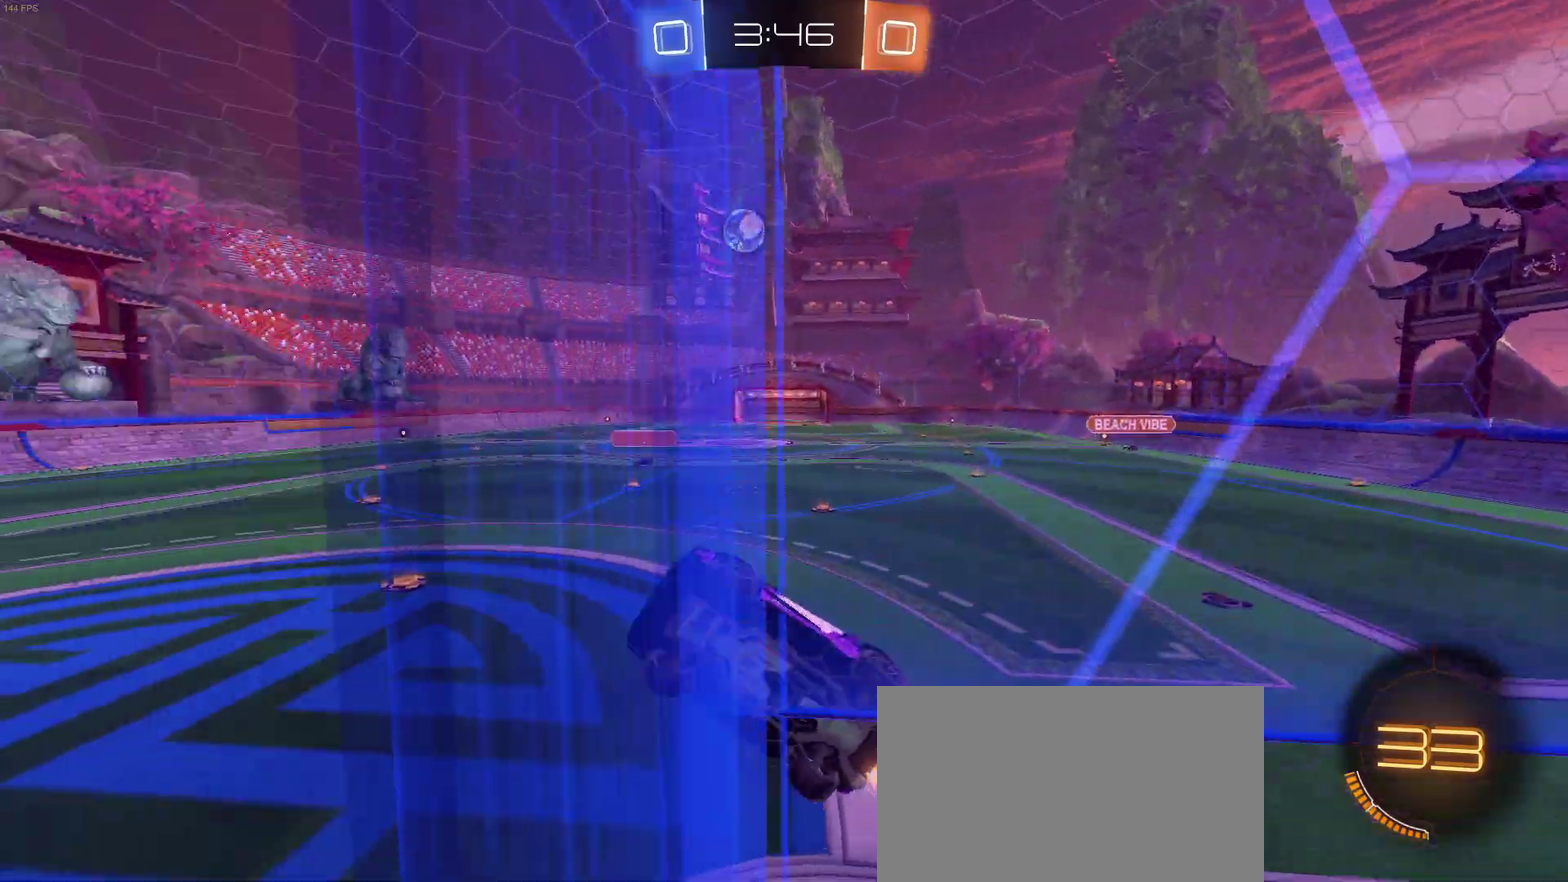
{"buttons": ["SQUARE", "R2"], "left_stick": "down", "right_stick": "center", "events": [[183, "left_stick", "center"], [333, "left_stick", "down"], [483, "SQUARE", "down"]]}
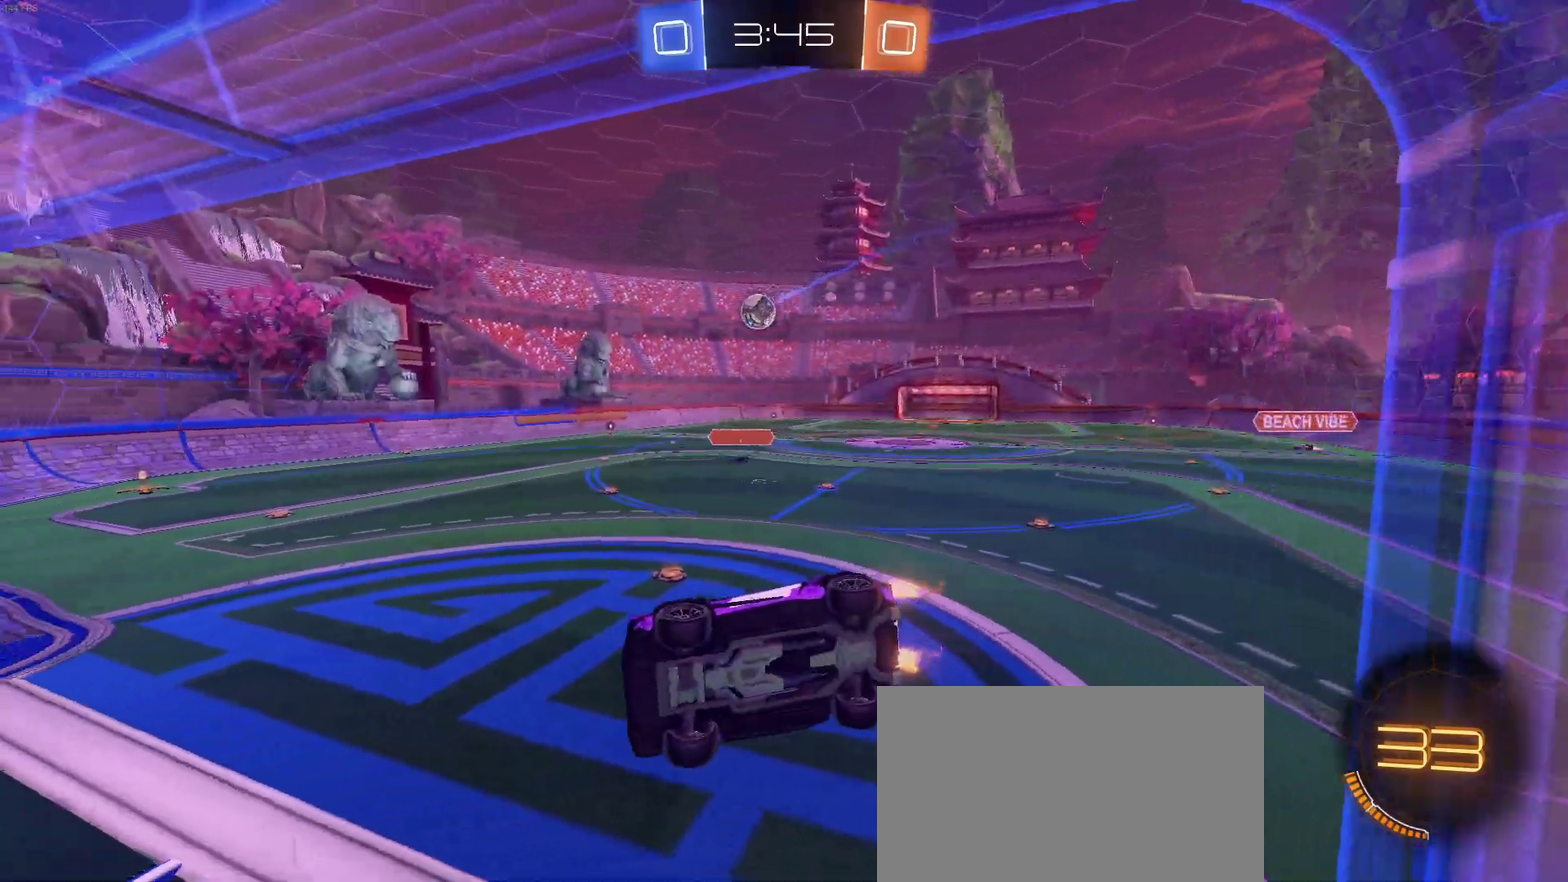
{"buttons": ["R2"], "left_stick": "right", "right_stick": "center", "events": [[67, "left_stick", "down-left"], [250, "SQUARE", "up"], [283, "left_stick", "center"], [450, "left_stick", "right"]]}
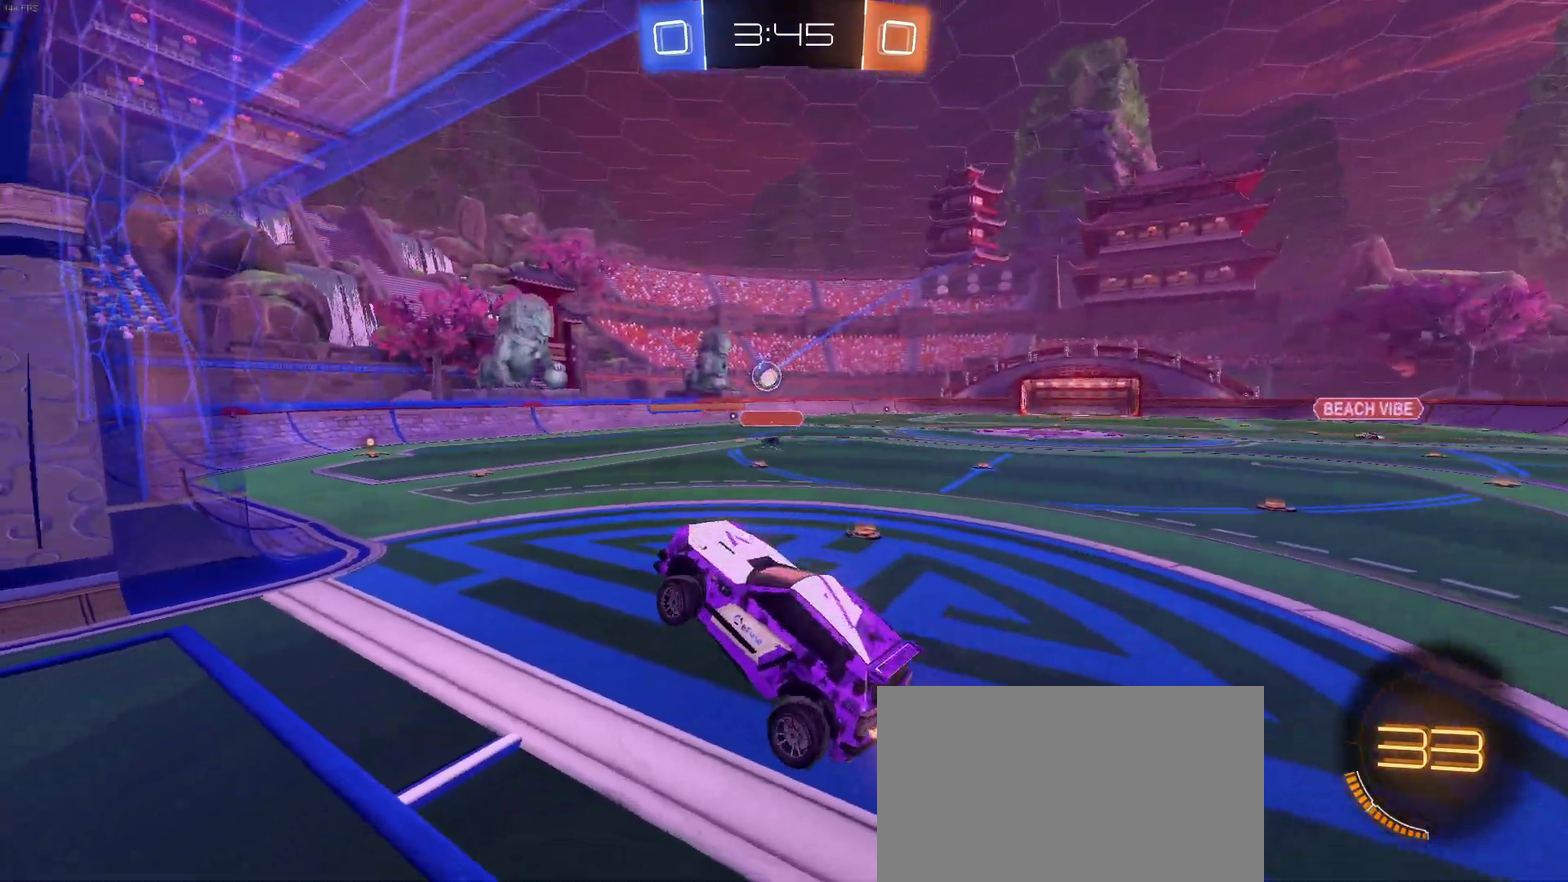
{"buttons": ["R2"], "left_stick": "right", "right_stick": "center"}
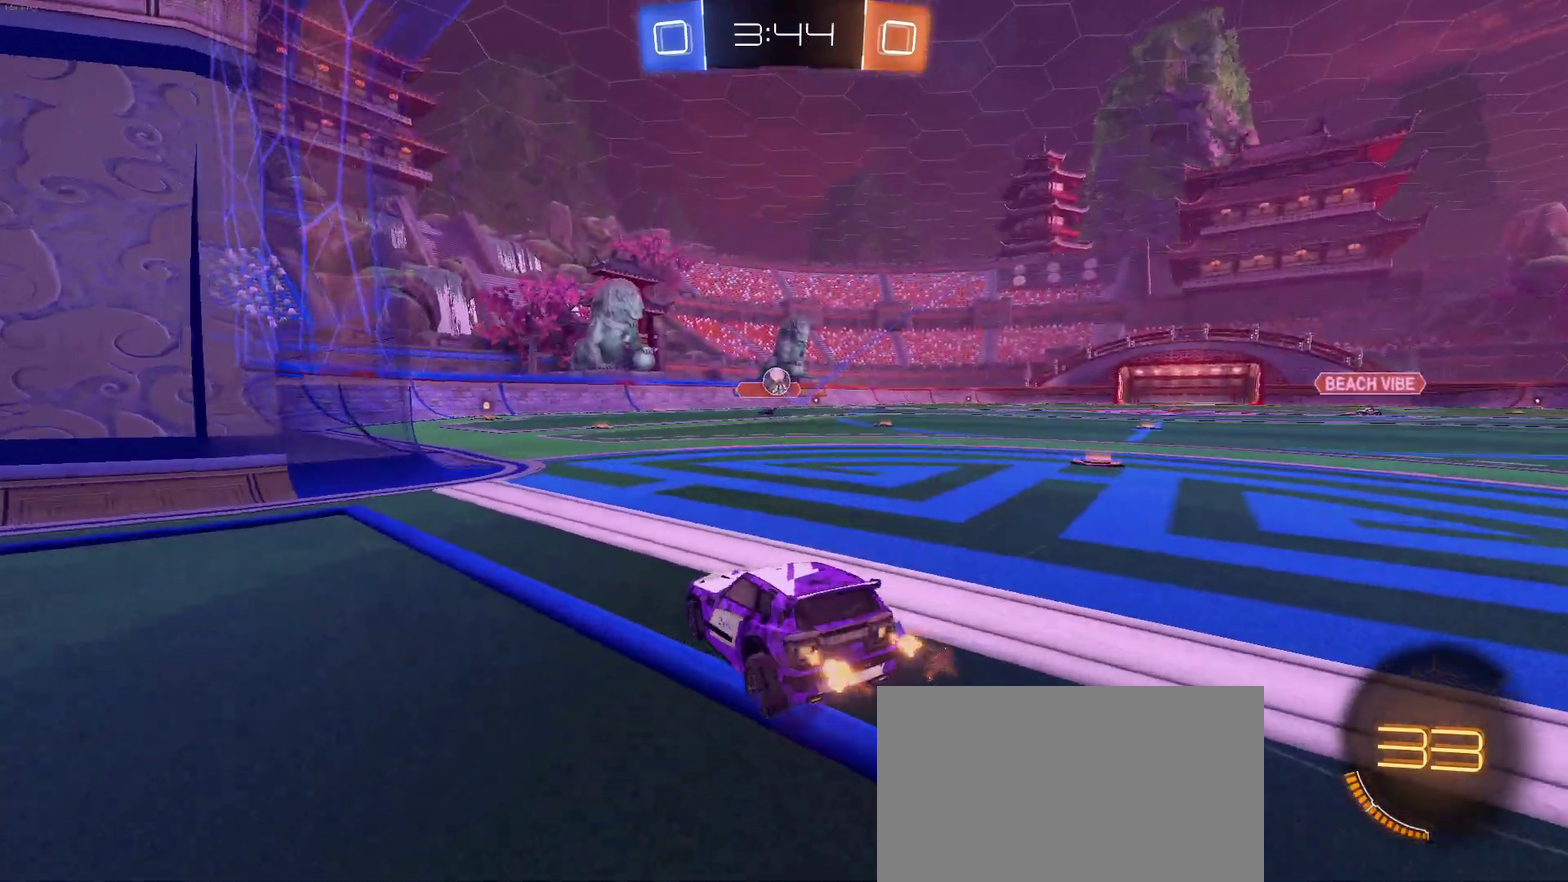
{"buttons": ["R2"], "left_stick": "center", "right_stick": "center"}
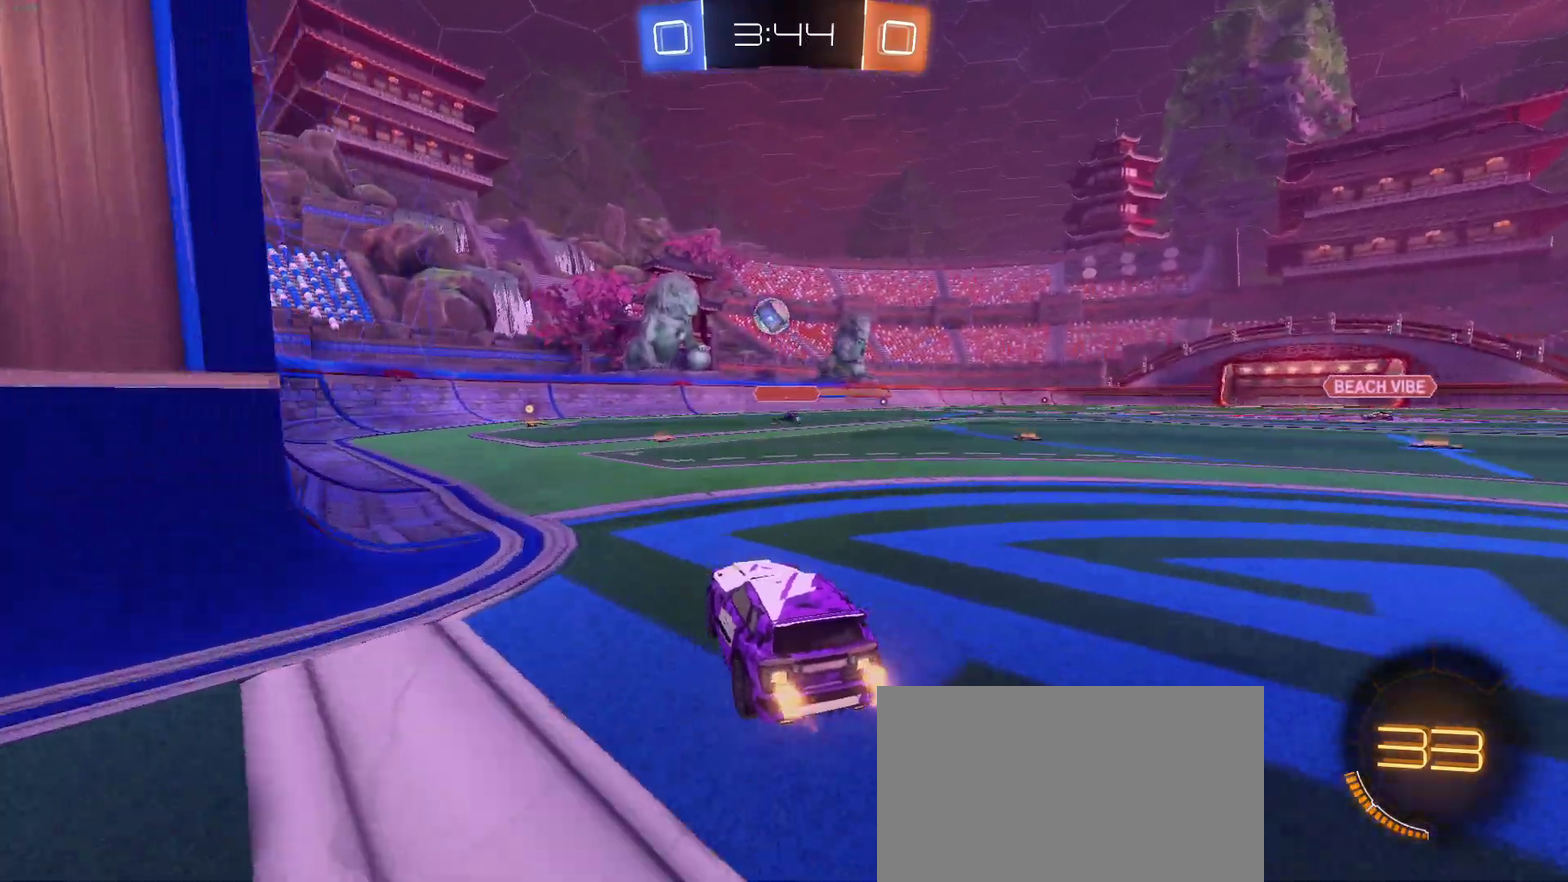
{"buttons": ["R2"], "left_stick": "center", "right_stick": "center", "events": [[17, "left_stick", "left"], [433, "left_stick", "center"]]}
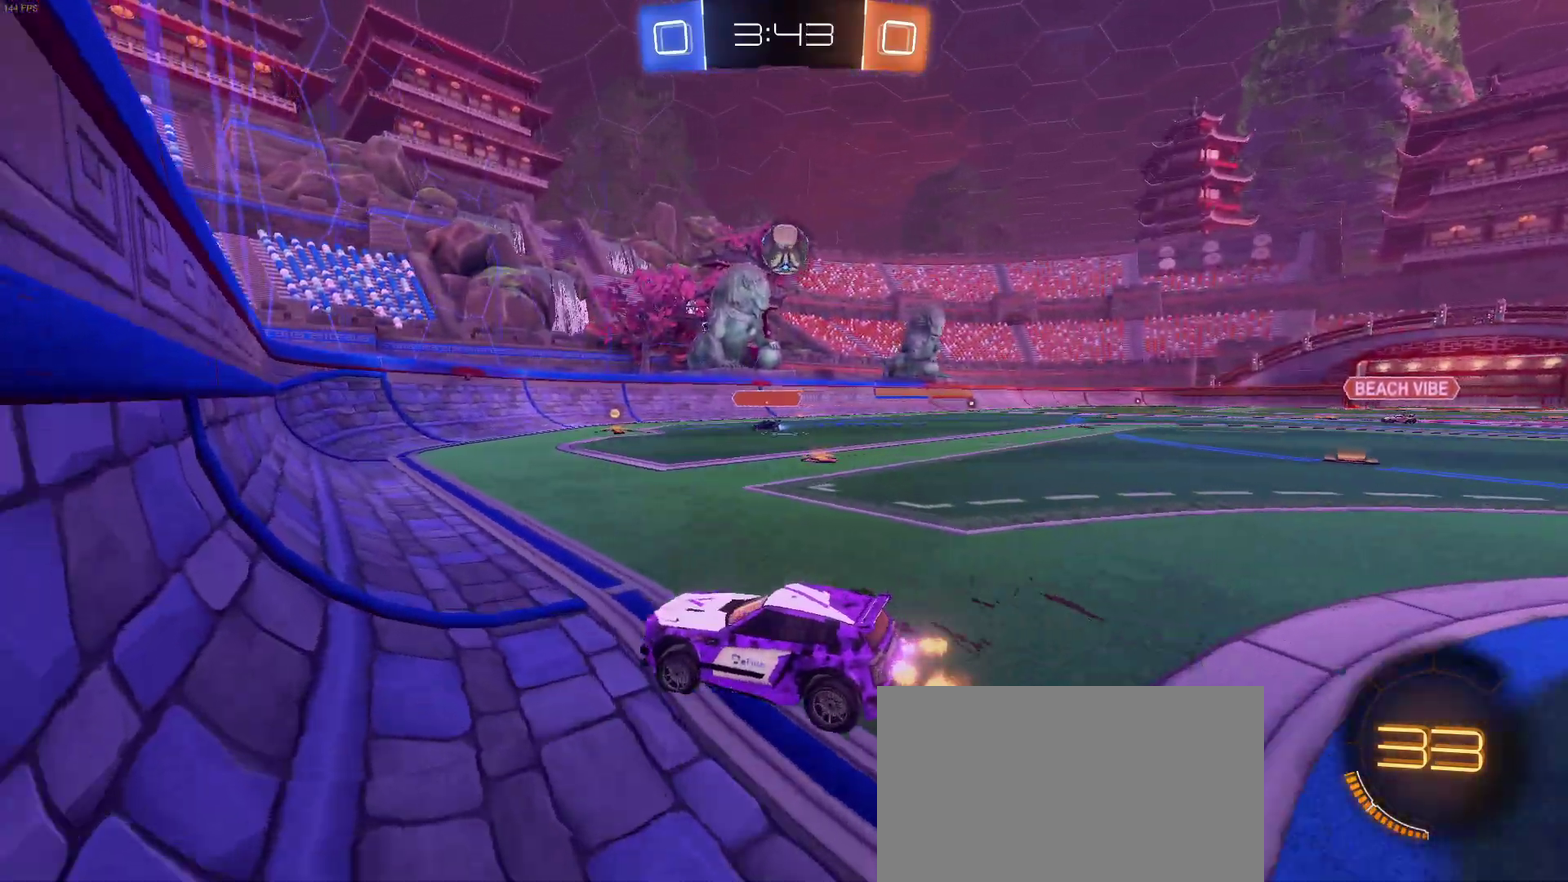
{"buttons": ["L2"], "left_stick": "right", "right_stick": "center", "events": [[417, "L2", "down"], [433, "left_stick", "right"], [450, "R2", "up"]]}
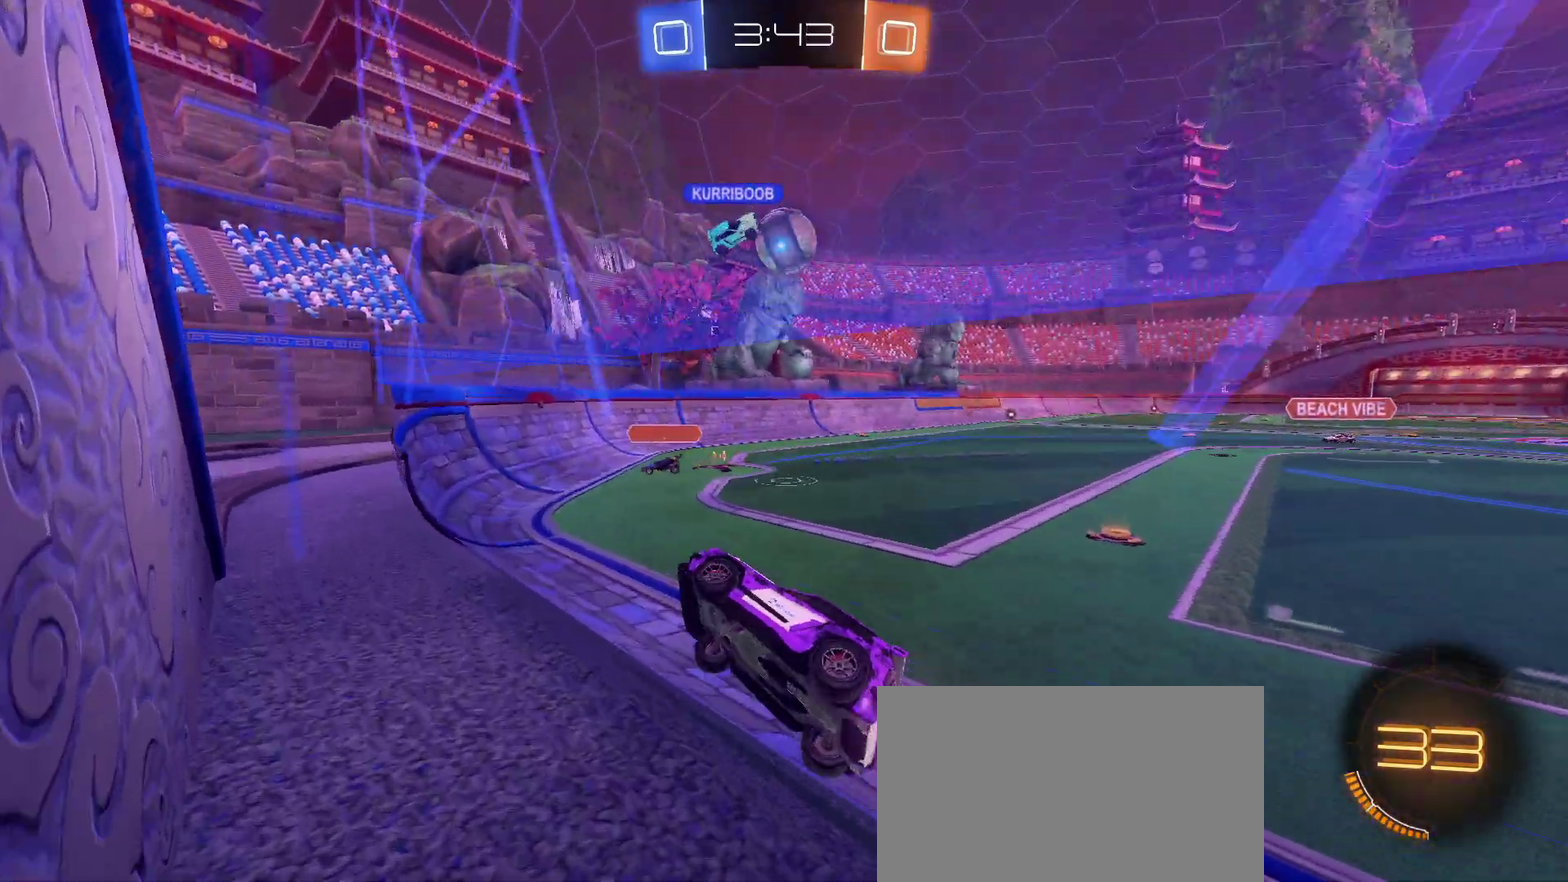
{"buttons": ["R2"], "left_stick": "right", "right_stick": "center", "events": [[67, "R2", "down"], [83, "left_stick", "center"], [150, "L2", "up"], [183, "left_stick", "right"], [200, "SQUARE", "down"], [400, "SQUARE", "up"]]}
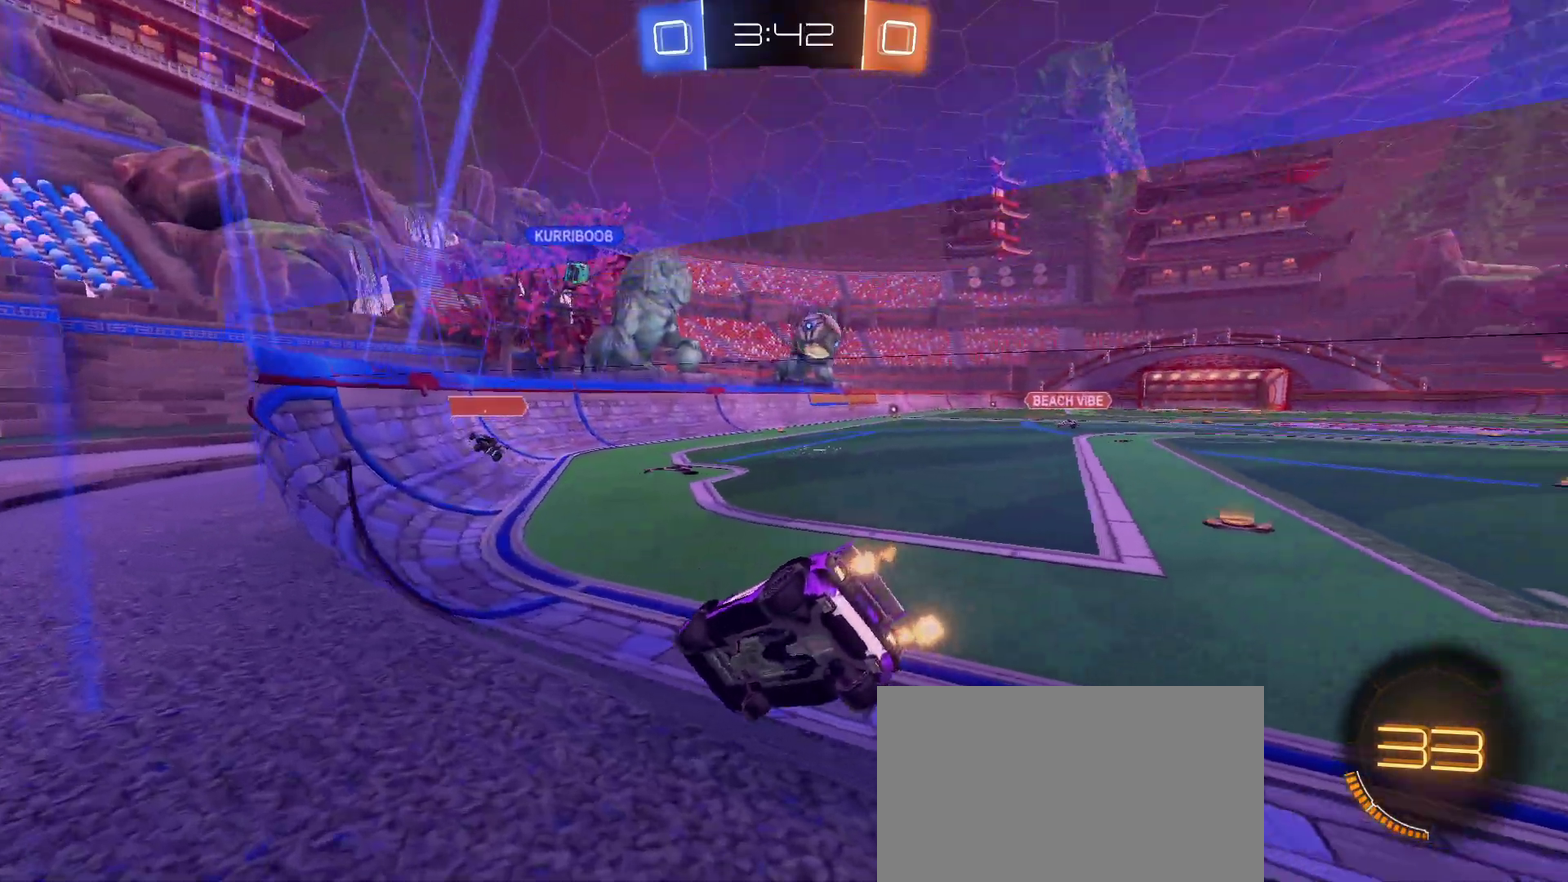
{"buttons": ["R2"], "left_stick": "center", "right_stick": "center", "events": [[500, "left_stick", "center"]]}
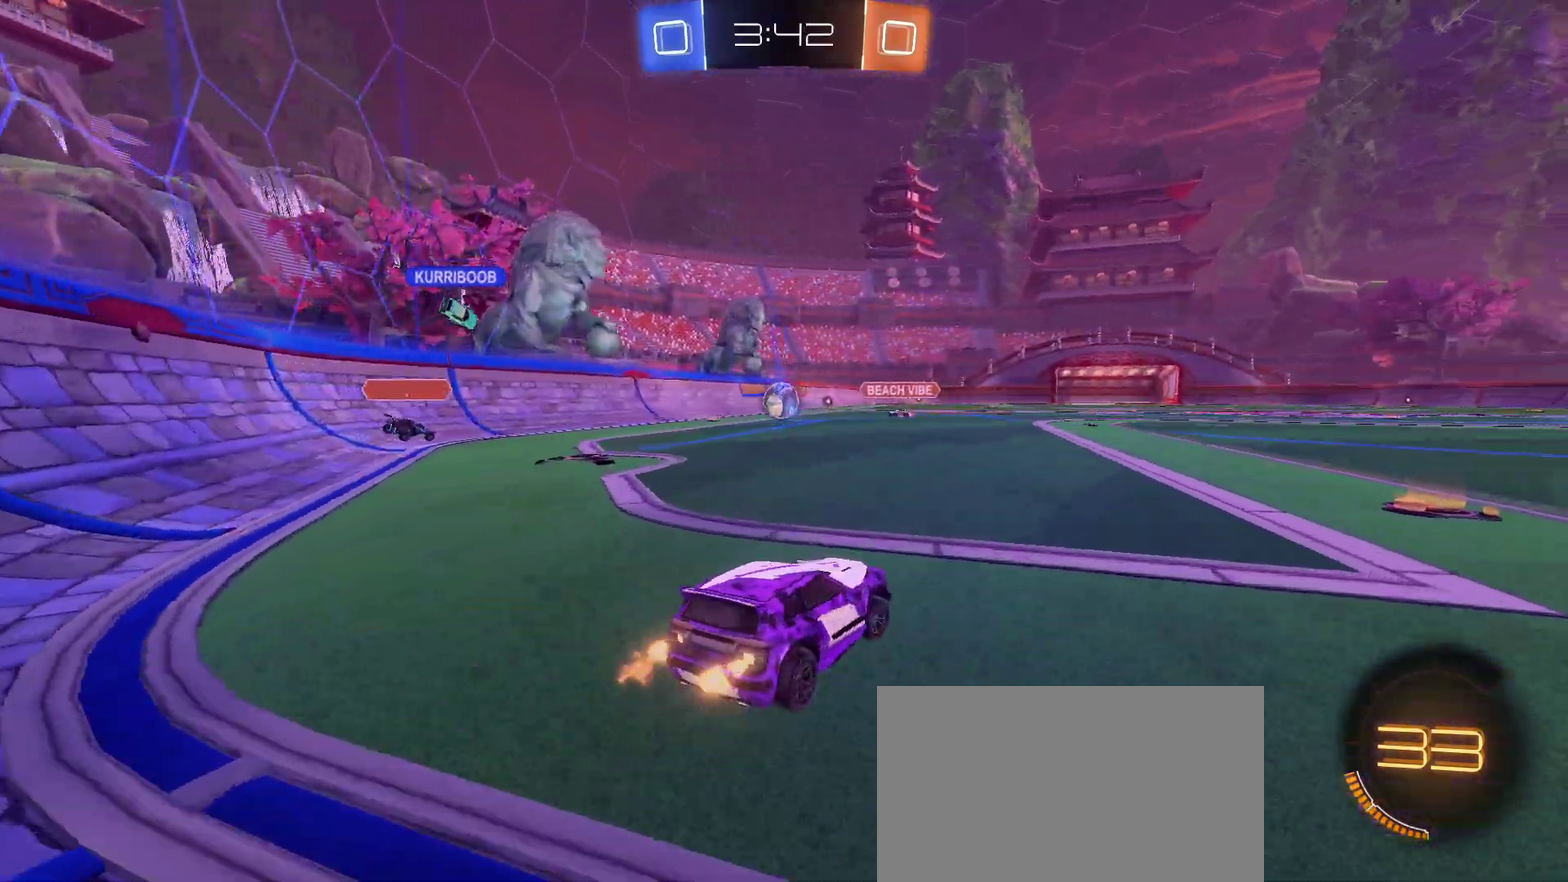
{"buttons": ["R2"], "left_stick": "center", "right_stick": "center", "events": [[133, "left_stick", "right"], [317, "left_stick", "center"]]}
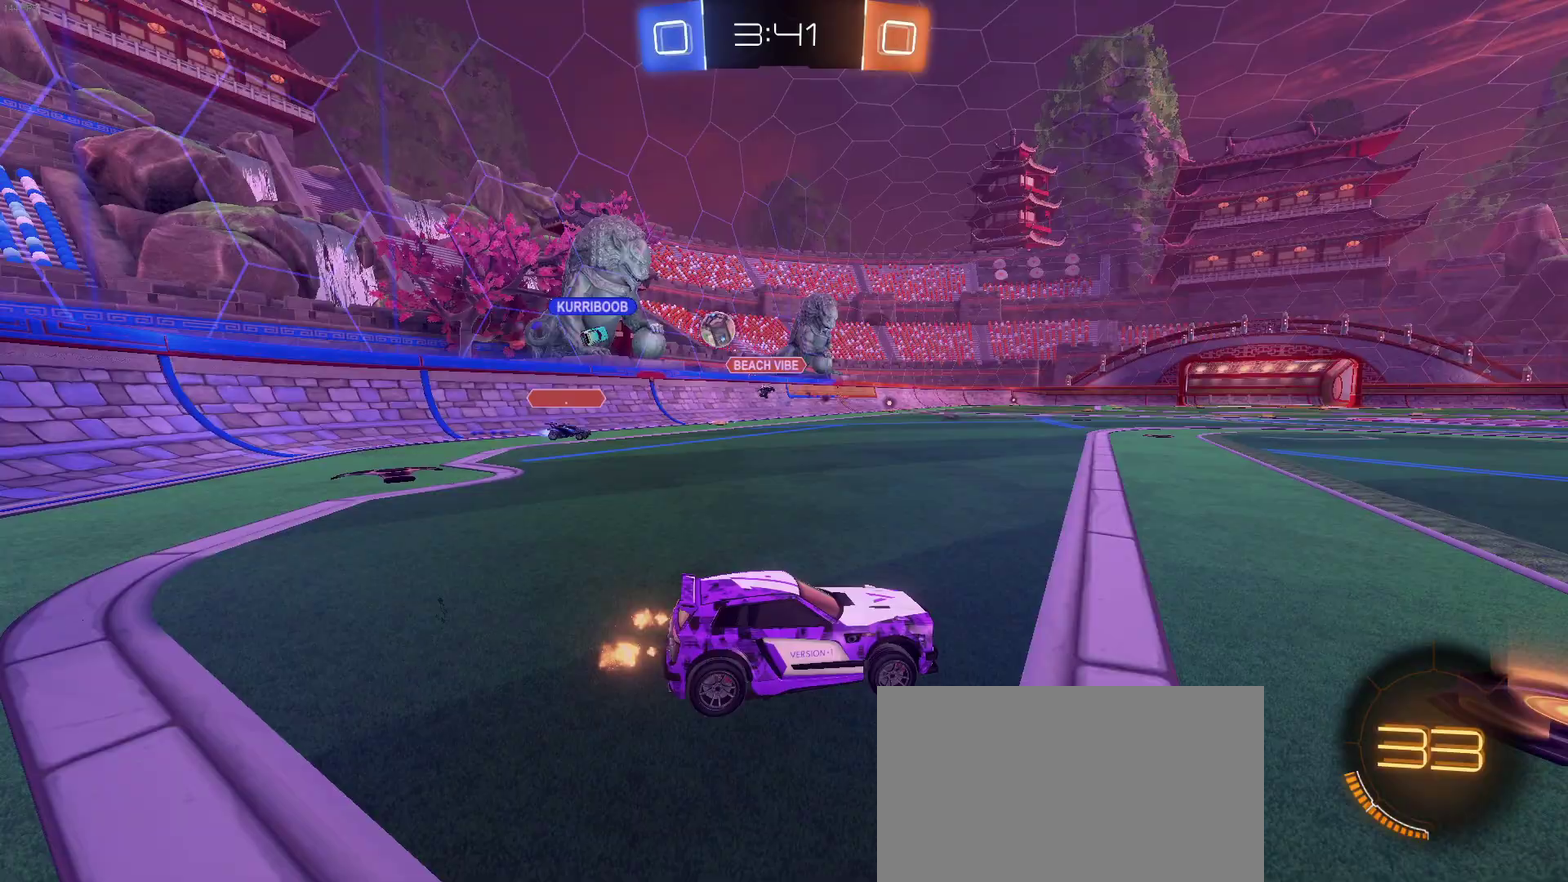
{"buttons": ["R2"], "left_stick": "right", "right_stick": "center", "events": [[50, "left_stick", "right"], [333, "SQUARE", "down"], [450, "SQUARE", "up"]]}
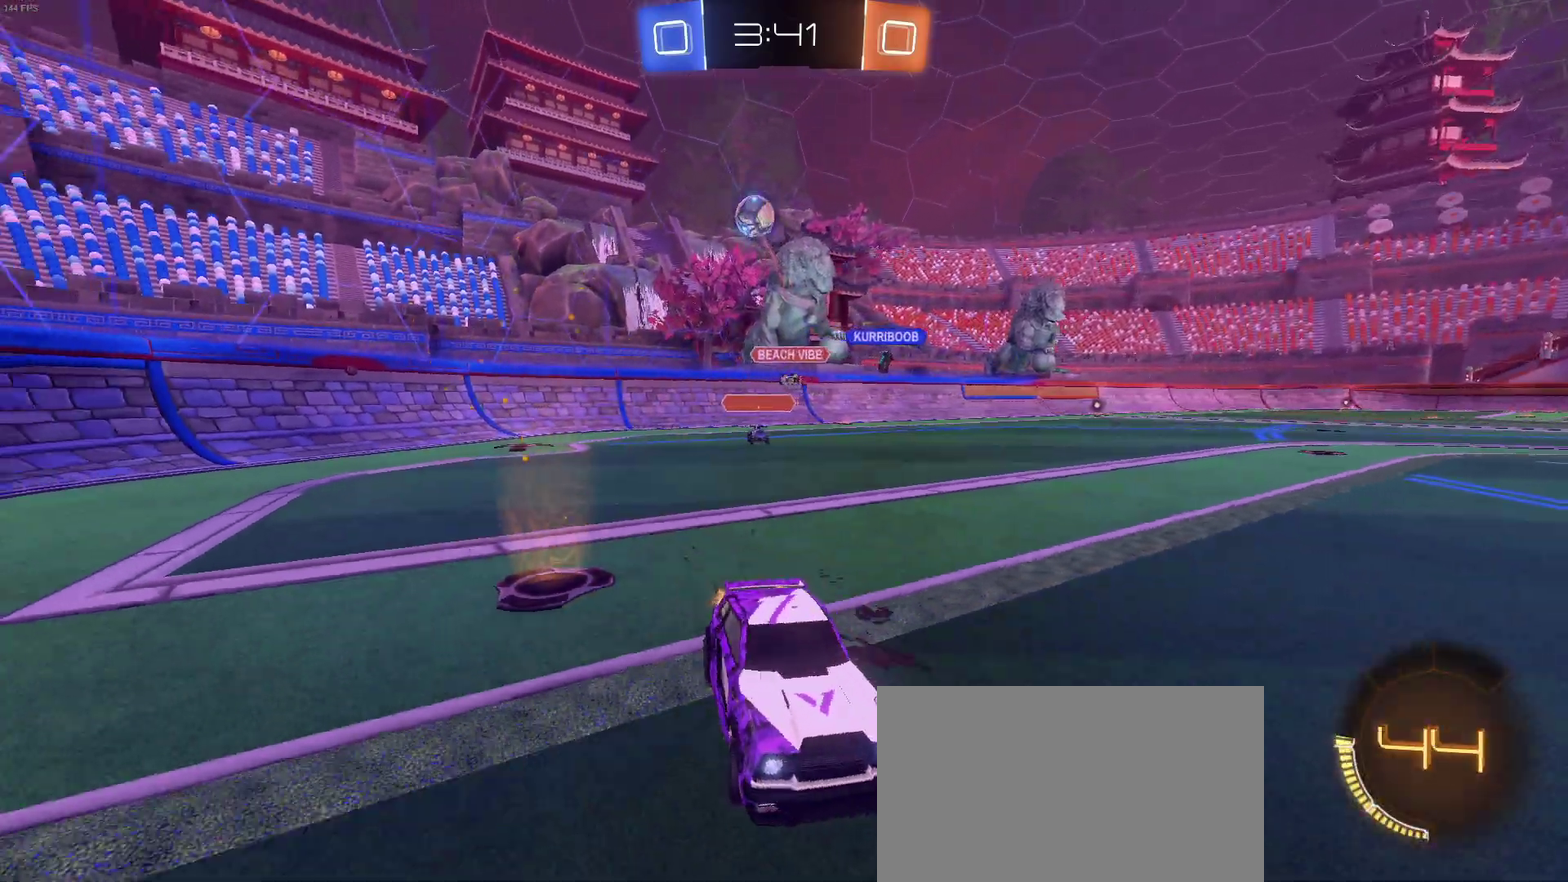
{"buttons": ["R2"], "left_stick": "right", "right_stick": "center", "events": []}
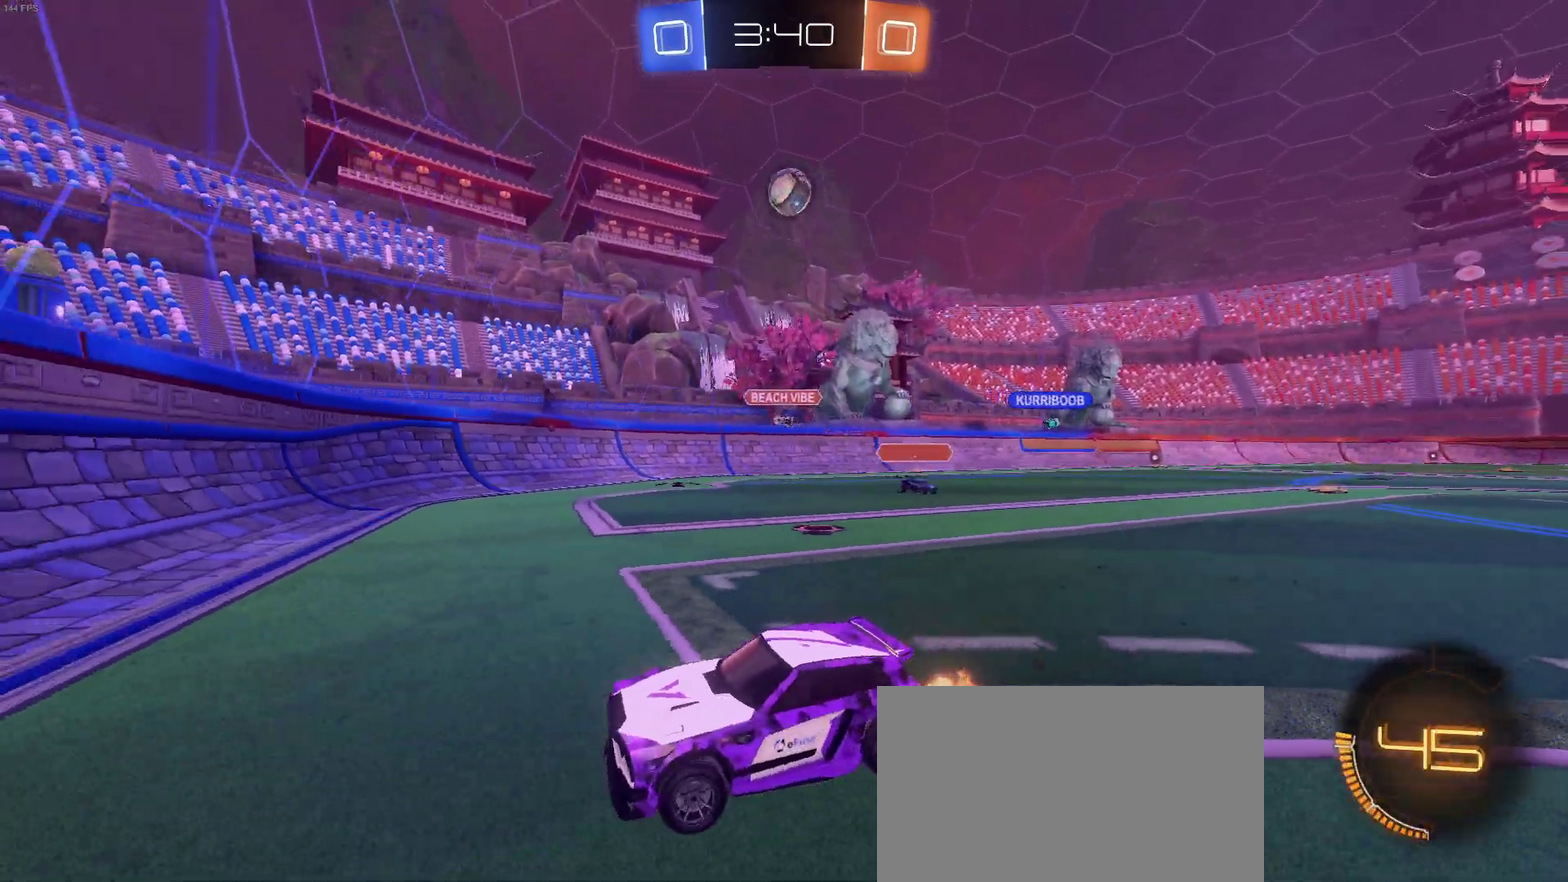
{"buttons": ["R2"], "left_stick": "left", "right_stick": "center", "events": [[17, "left_stick", "center"], [367, "left_stick", "left"]]}
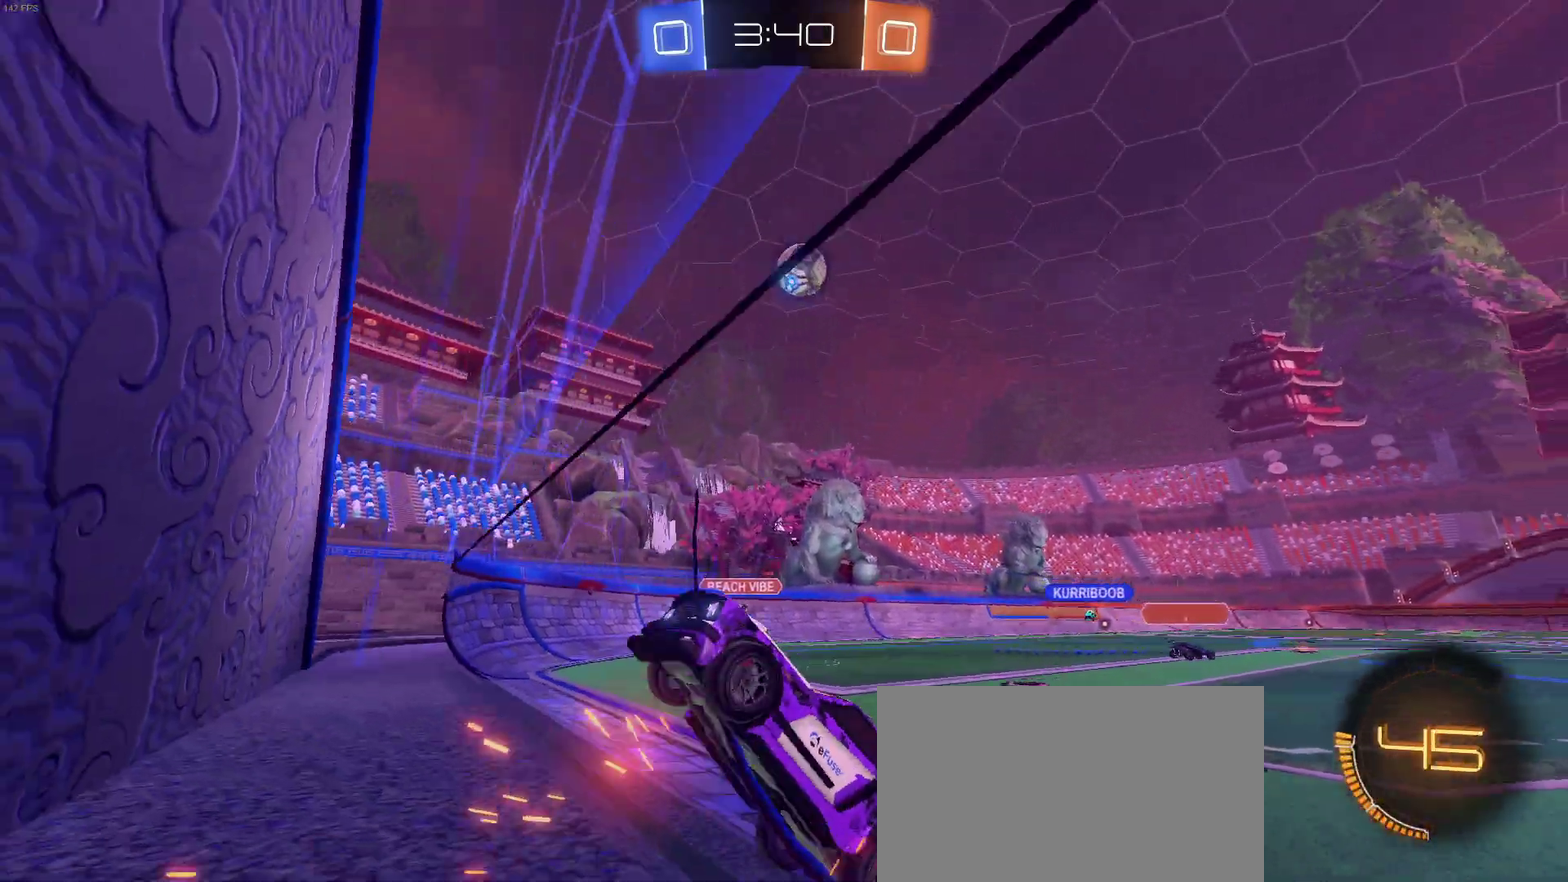
{"buttons": ["R1", "R2"], "left_stick": "right", "right_stick": "center", "events": [[33, "left_stick", "center"], [150, "R1", "down"], [467, "left_stick", "right"]]}
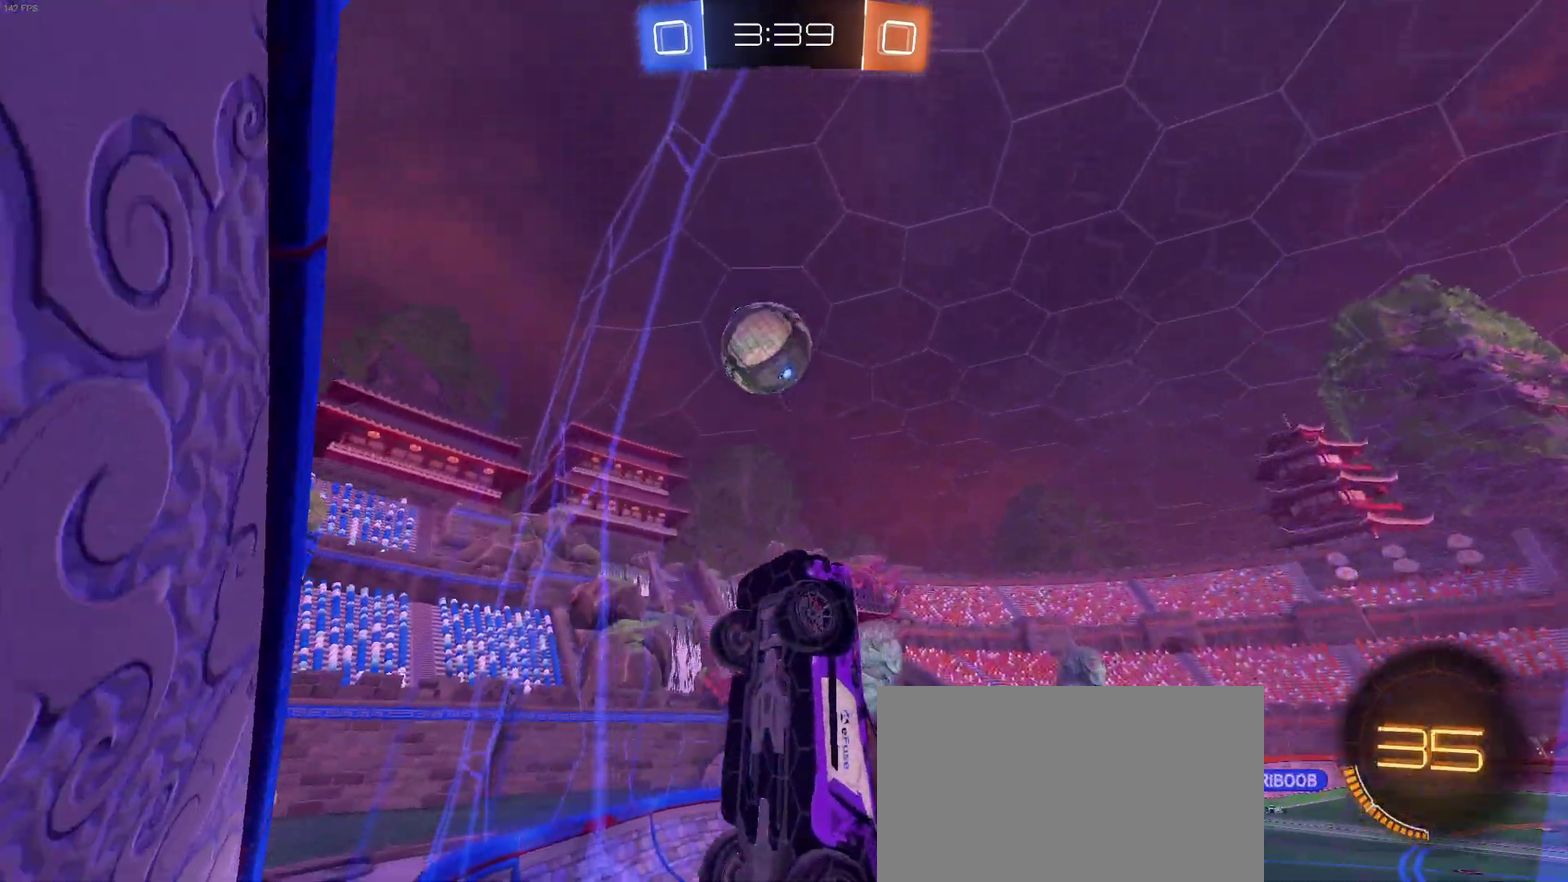
{"buttons": [], "left_stick": "center", "right_stick": "center", "events": [[183, "left_stick", "center"], [200, "CROSS", "down"], [250, "left_stick", "right"], [267, "CROSS", "up"], [317, "CROSS", "down"], [400, "CROSS", "up"], [450, "R1", "up"], [500, "R2", "up"], [500, "left_stick", "center"]]}
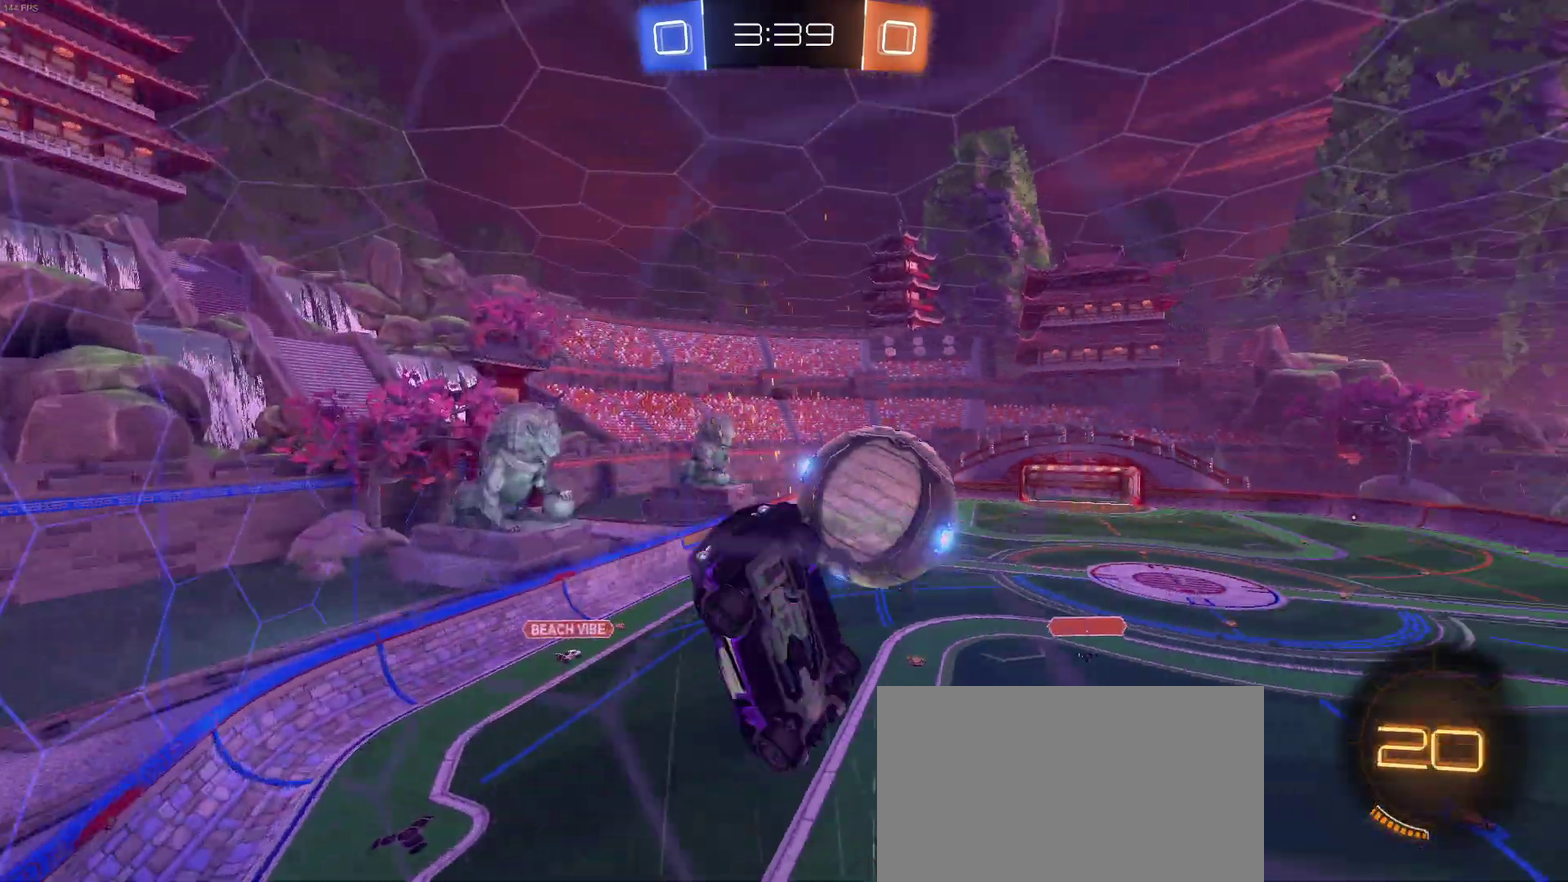
{"buttons": ["R2"], "left_stick": "right", "right_stick": "center", "events": [[283, "R2", "down"], [283, "left_stick", "right"]]}
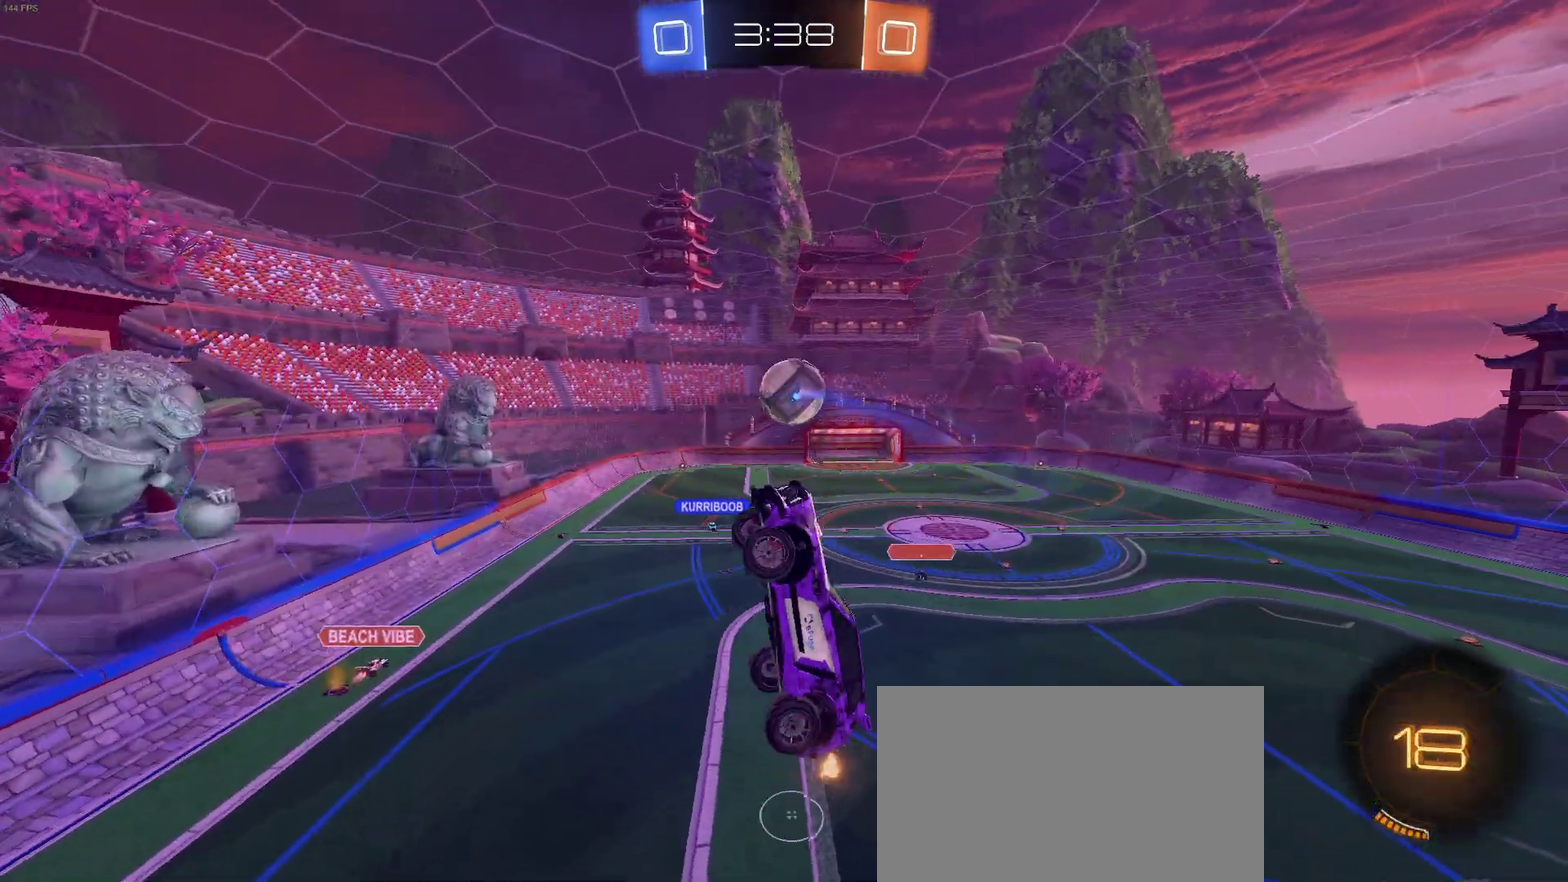
{"buttons": ["SQUARE", "R2"], "left_stick": "left", "right_stick": "center", "events": [[250, "left_stick", "center"], [300, "left_stick", "left"], [317, "SQUARE", "down"]]}
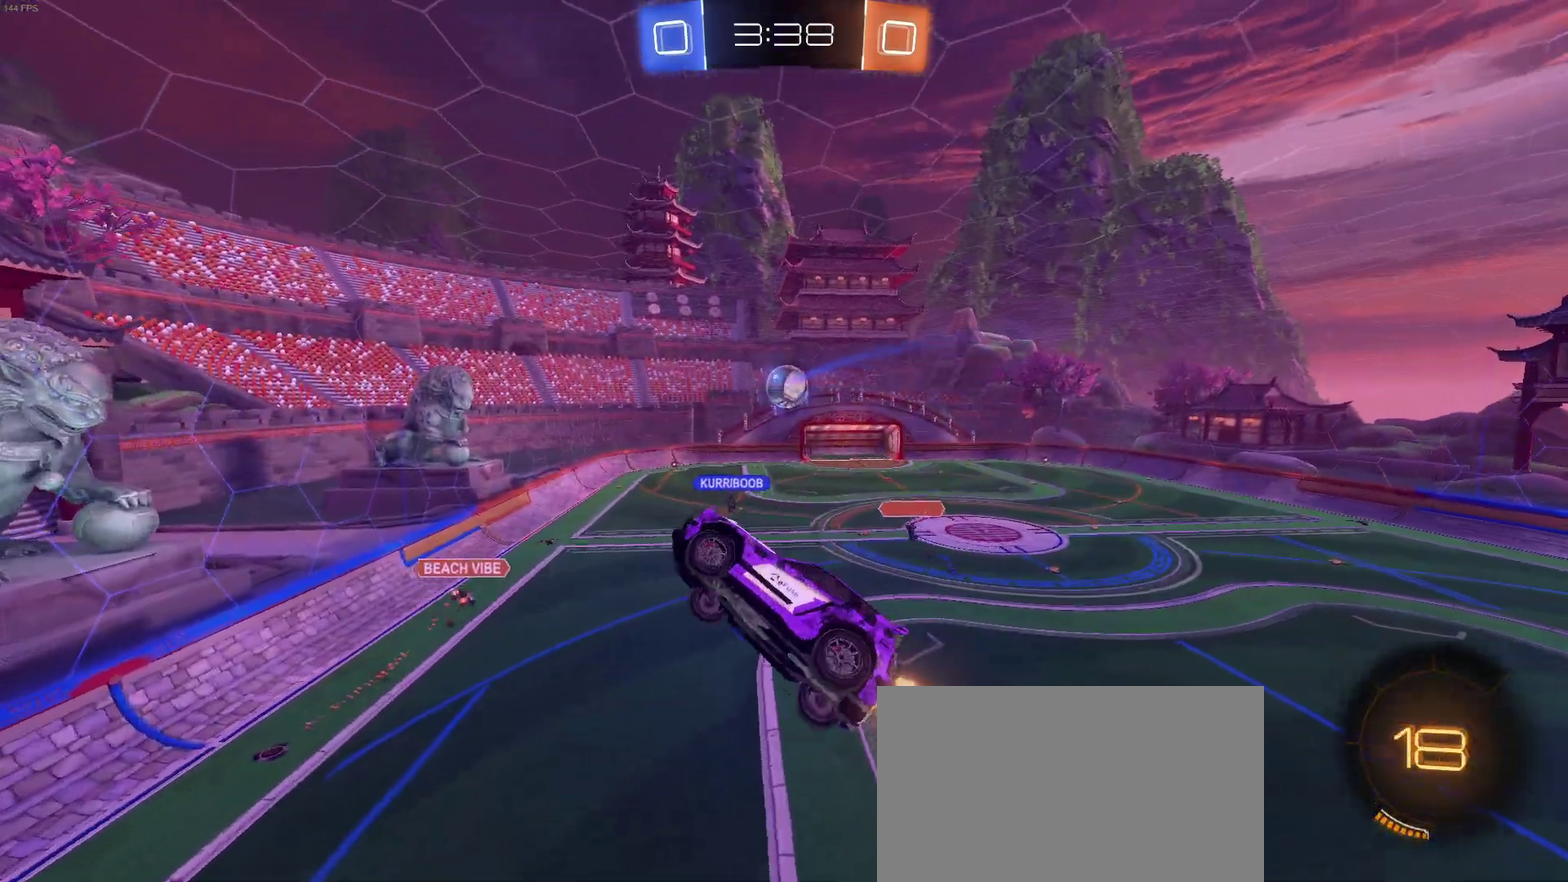
{"buttons": ["R2"], "left_stick": "down-left", "right_stick": "center", "events": [[67, "SQUARE", "up"], [100, "left_stick", "center"], [483, "left_stick", "down-left"]]}
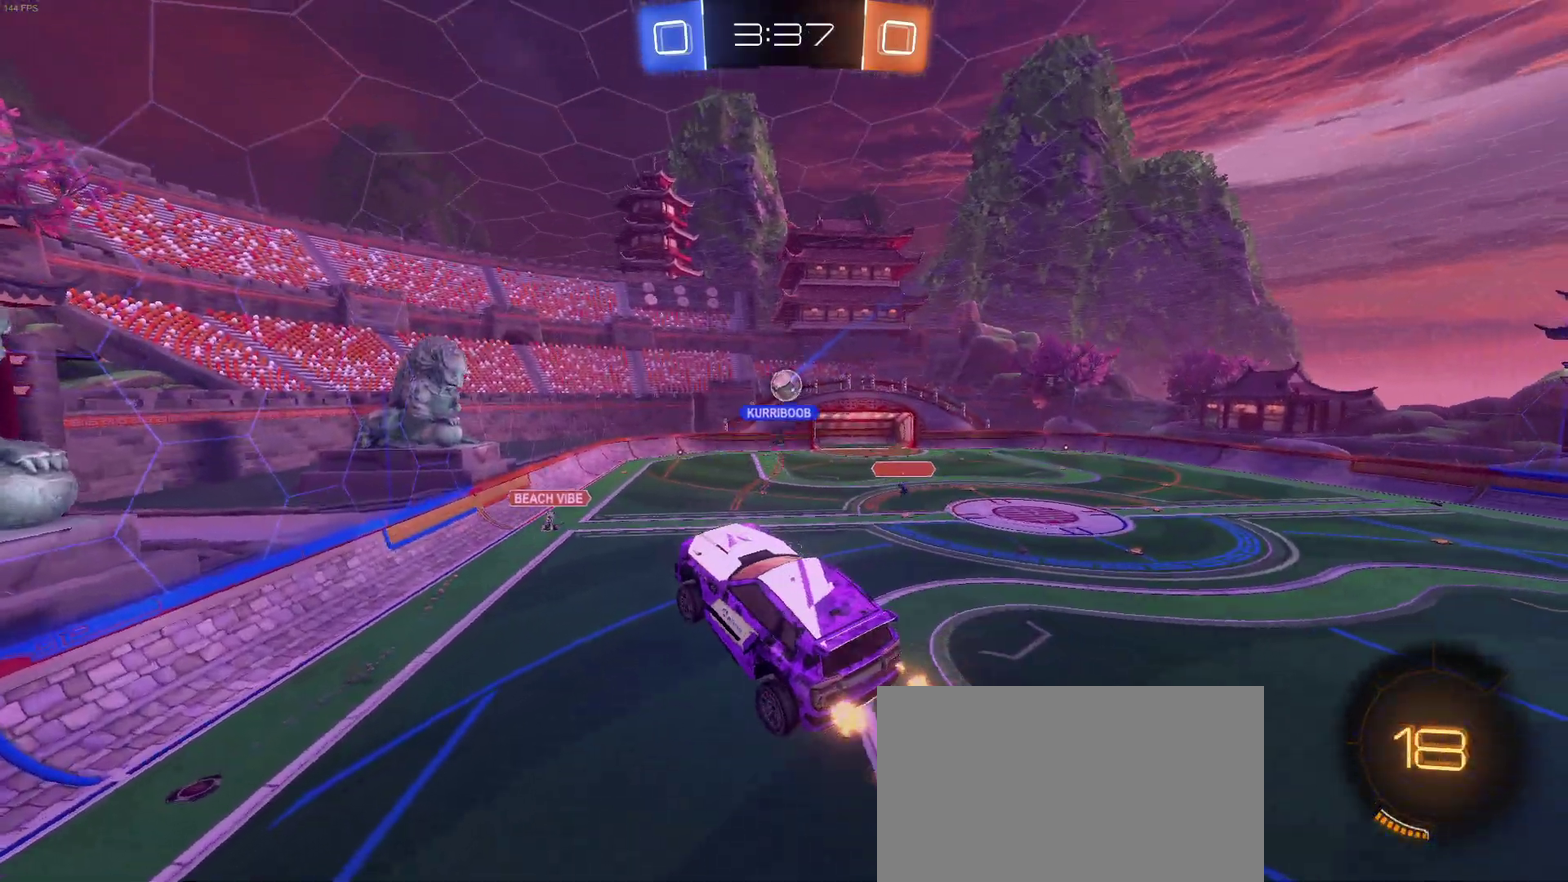
{"buttons": ["R2"], "left_stick": "center", "right_stick": "center", "events": [[100, "left_stick", "center"]]}
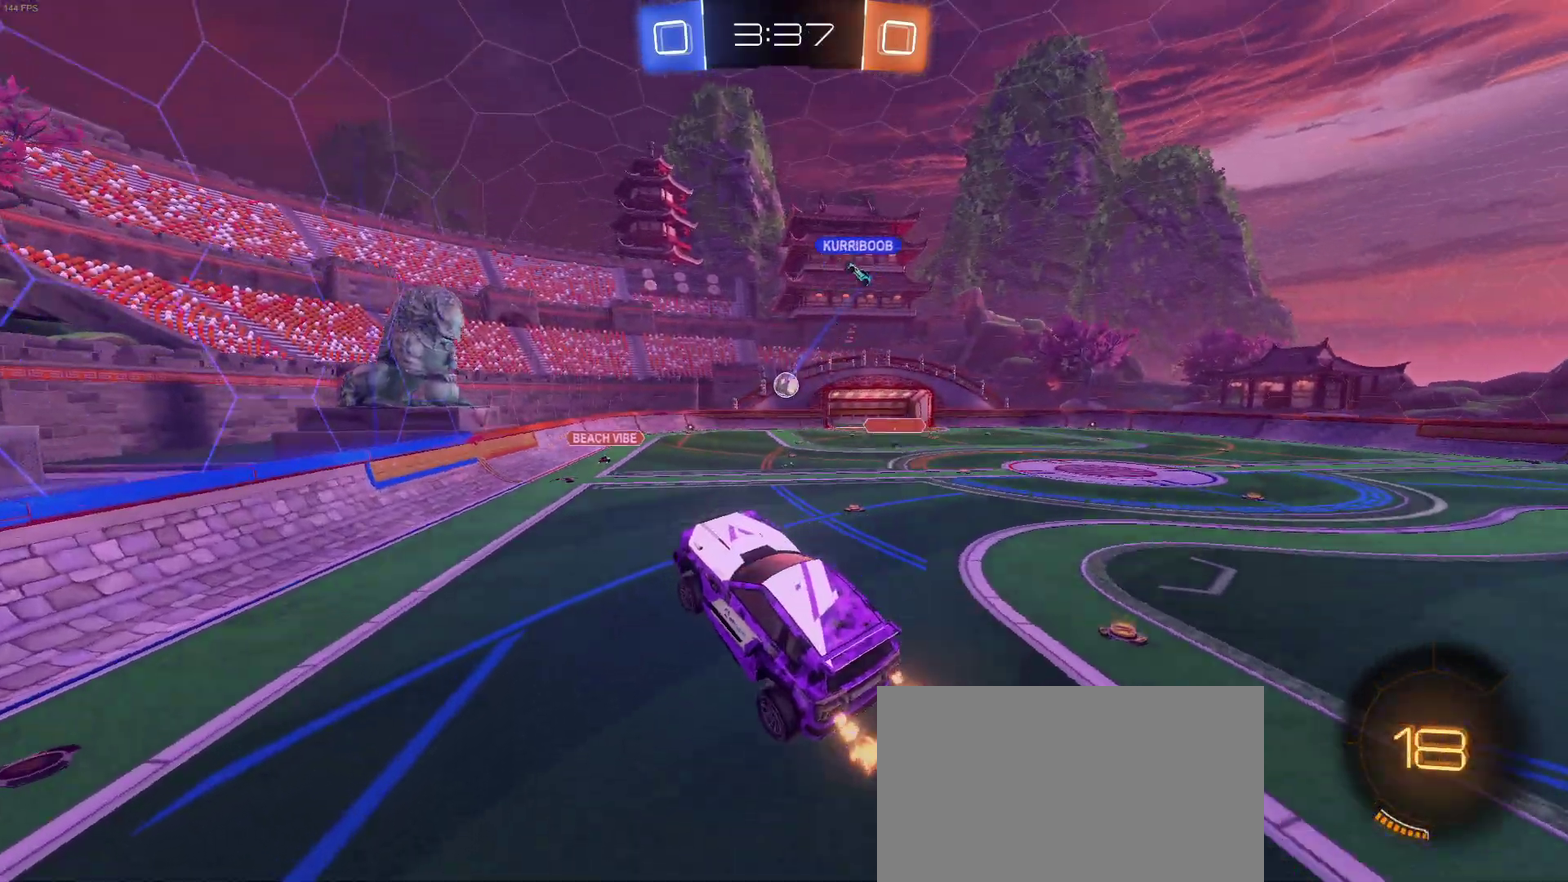
{"buttons": ["R2"], "left_stick": "right", "right_stick": "center", "events": [[33, "left_stick", "up-right"], [217, "left_stick", "right"]]}
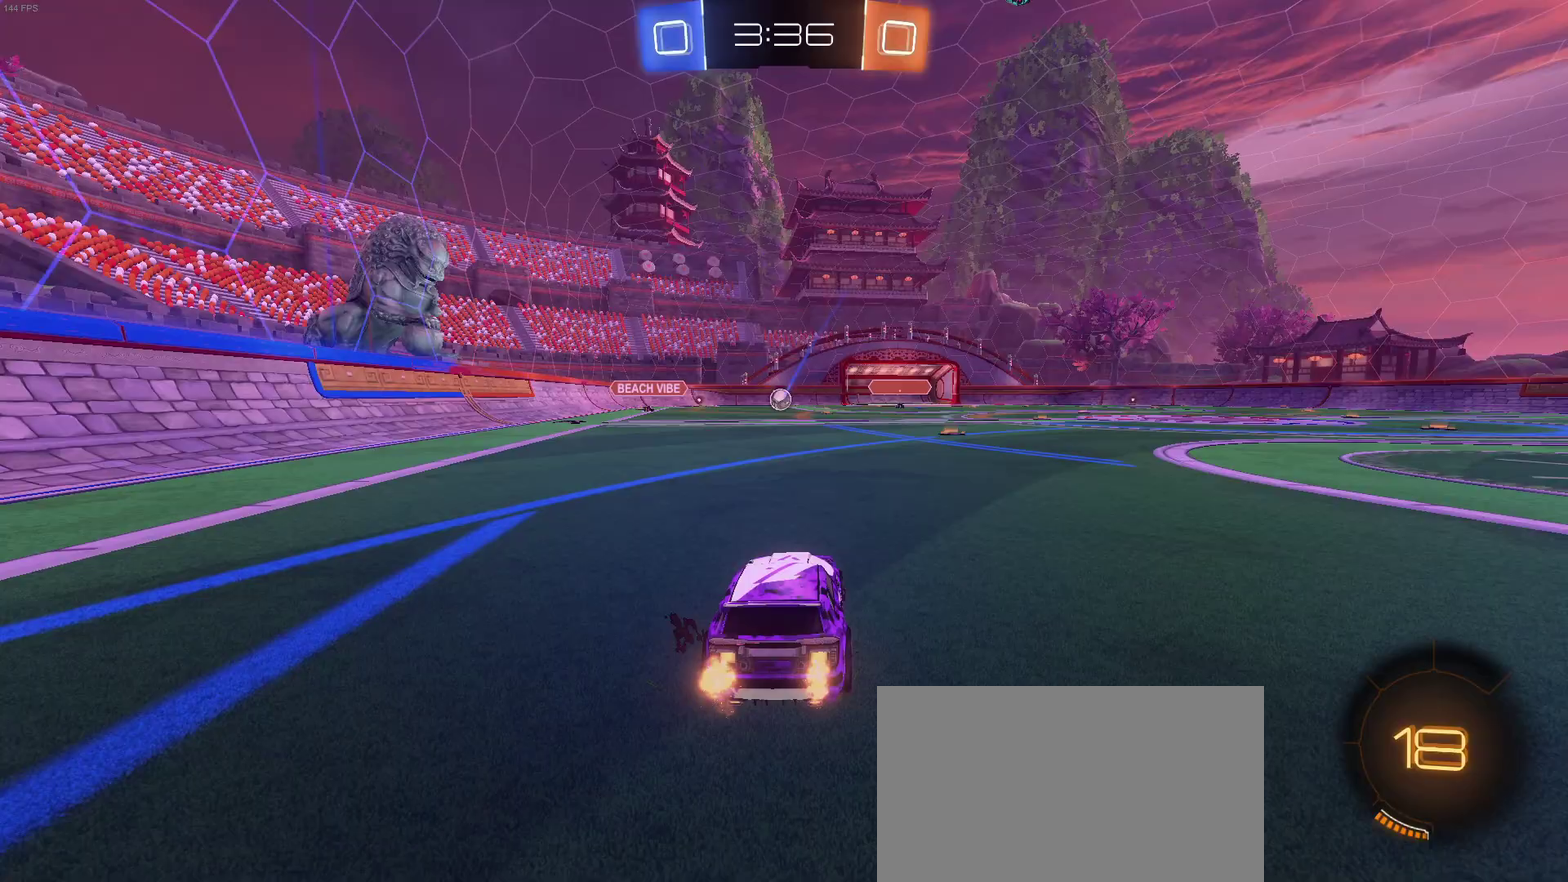
{"buttons": ["R2"], "left_stick": "left", "right_stick": "center", "events": [[200, "left_stick", "center"], [483, "left_stick", "left"]]}
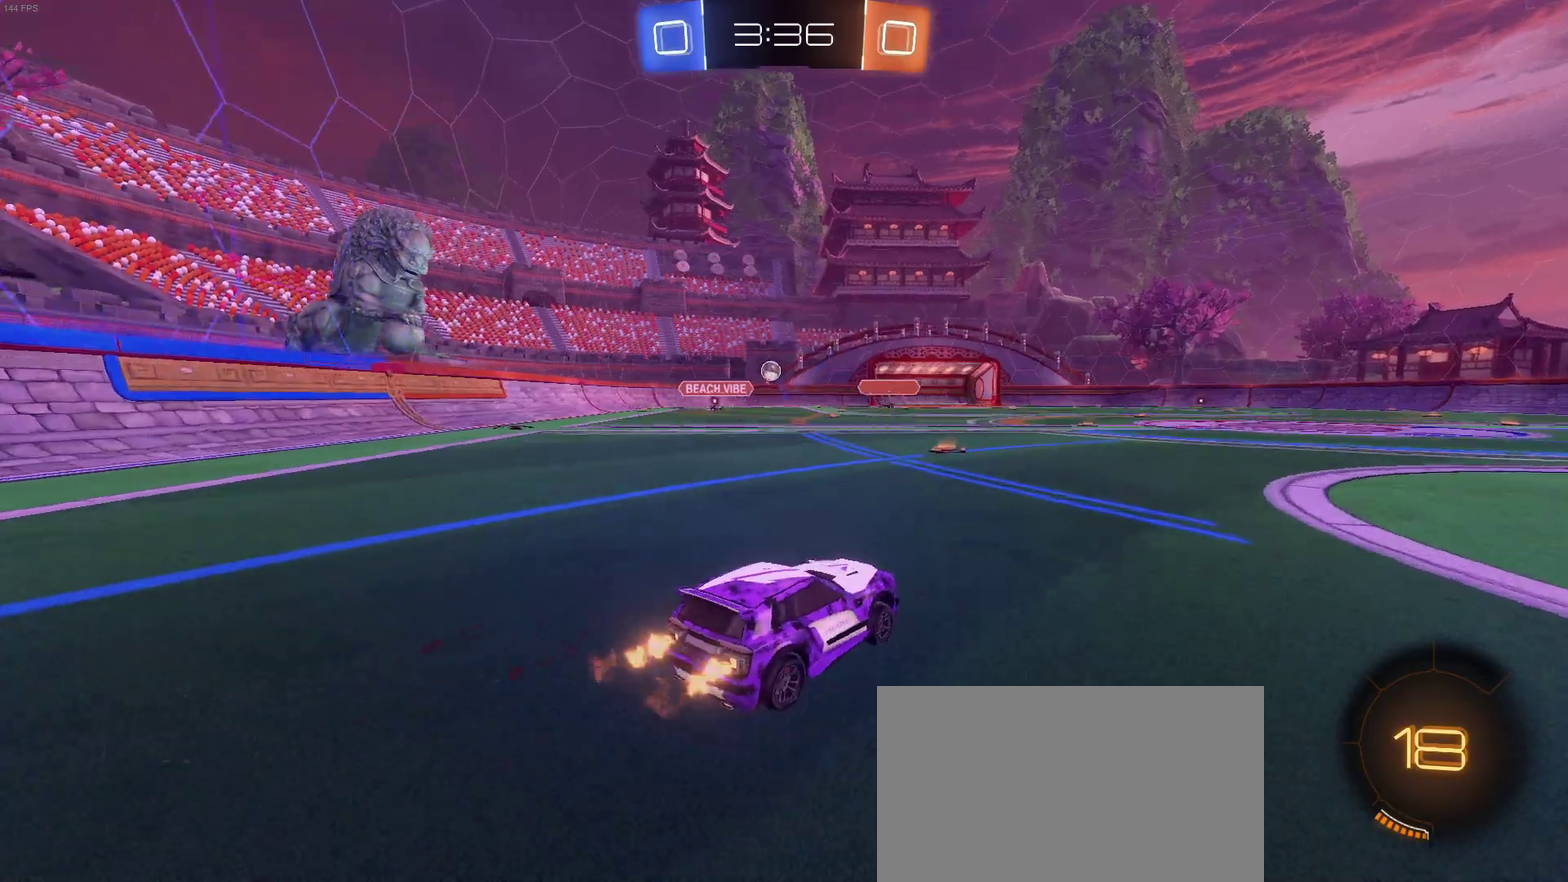
{"buttons": ["R2"], "left_stick": "center", "right_stick": "center", "events": [[100, "left_stick", "center"], [267, "left_stick", "left"], [367, "left_stick", "center"]]}
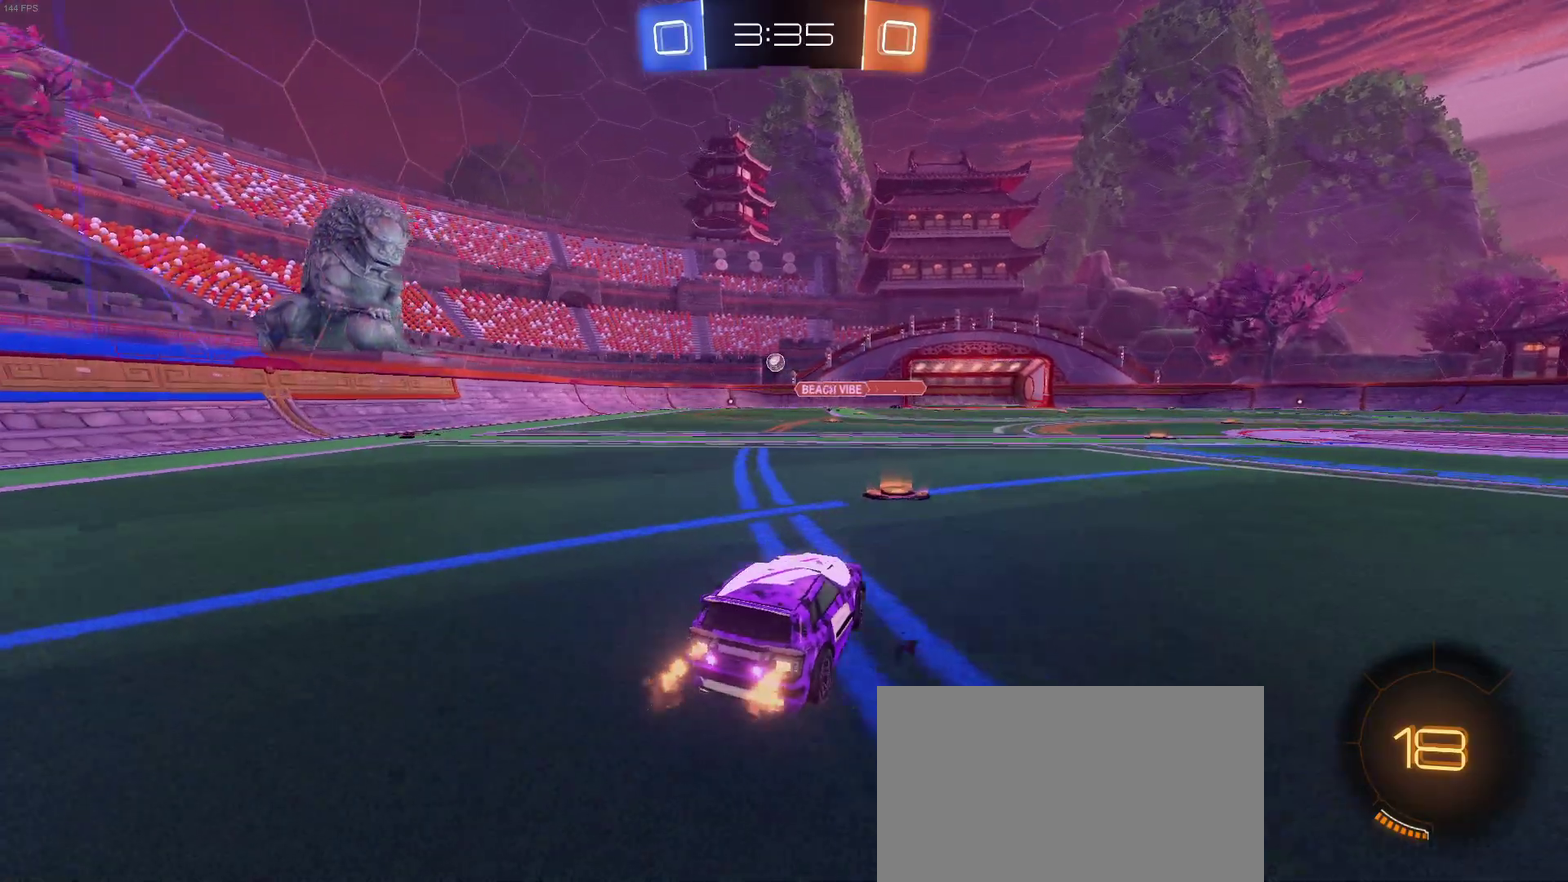
{"buttons": ["SQUARE", "R2"], "left_stick": "down-left", "right_stick": "center", "events": [[33, "CROSS", "down"], [33, "left_stick", "up-left"], [83, "CROSS", "up"], [150, "CROSS", "down"], [200, "CROSS", "up"], [217, "SQUARE", "down"], [250, "left_stick", "down"], [383, "left_stick", "down-left"]]}
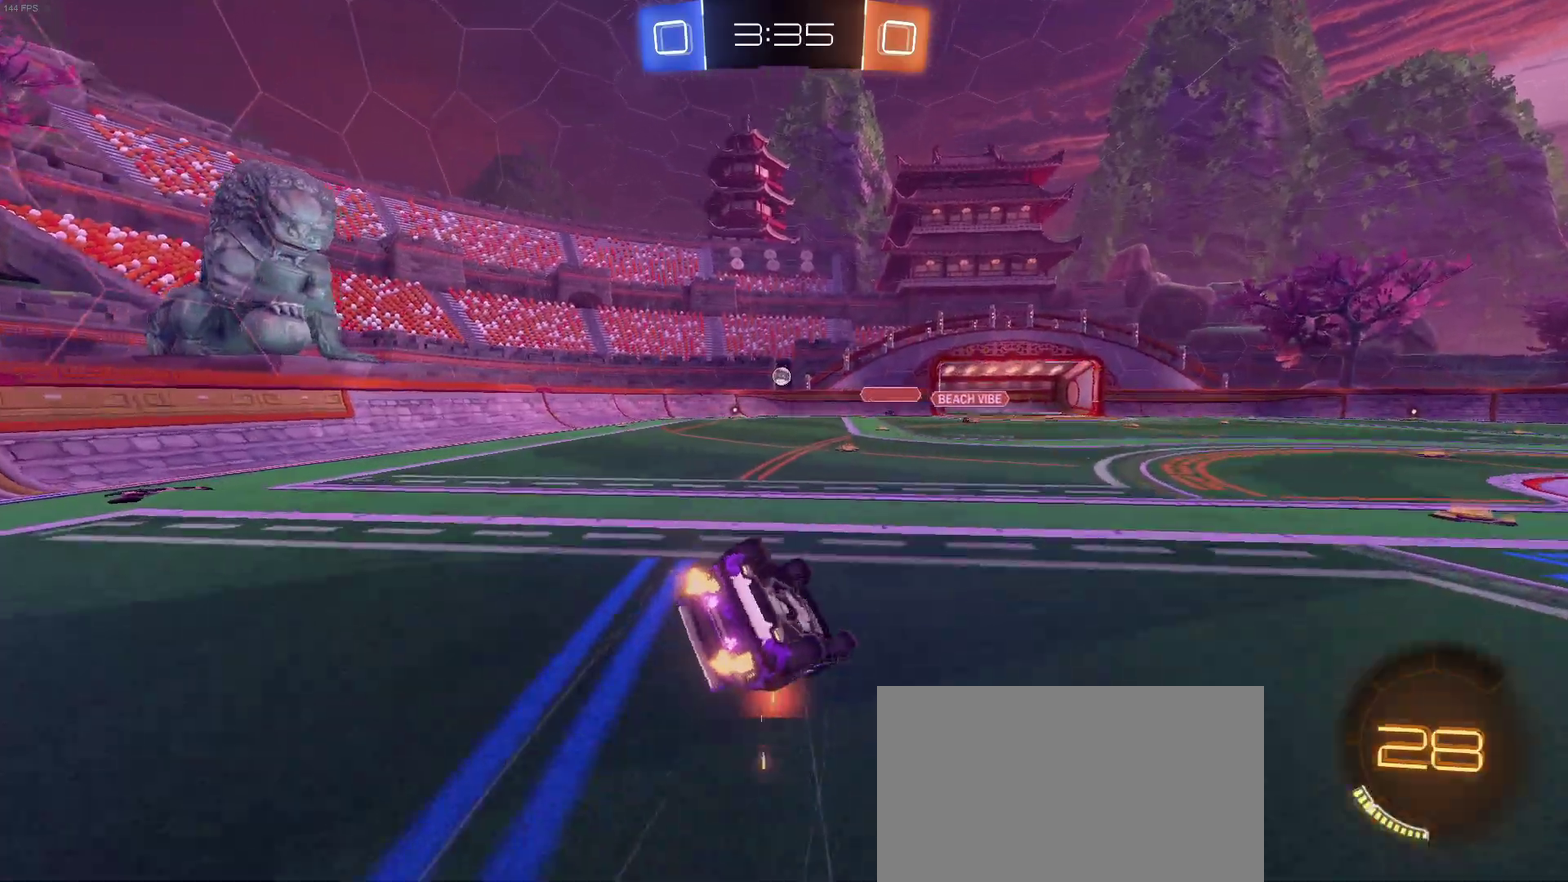
{"buttons": ["R2"], "left_stick": "center", "right_stick": "center", "events": [[467, "SQUARE", "up"], [467, "left_stick", "center"]]}